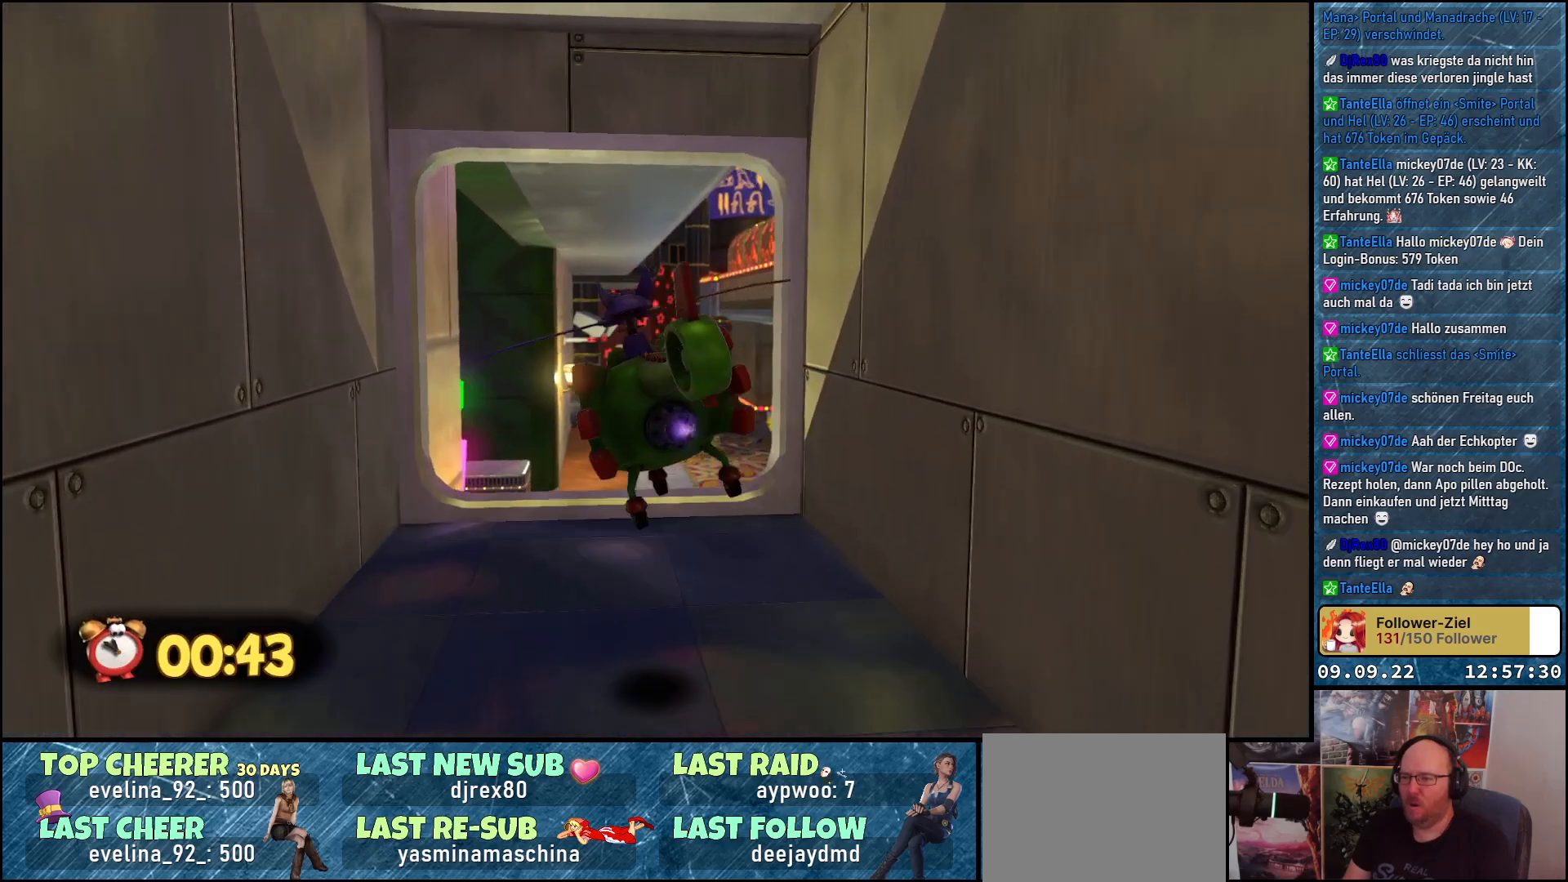
Gameplay with a controller (Xbox layout); each line is a JSON object with the inputs held at the frame after it. "events" lists button and stick changes between this image and that frame as [ms after this image, input, new state], when the widget could be followed in between.
{"buttons": [], "left_stick": "up", "right_stick": "down-right", "events": [[17, "right_stick", "down"], [183, "left_stick", "up"], [483, "right_stick", "down-right"]]}
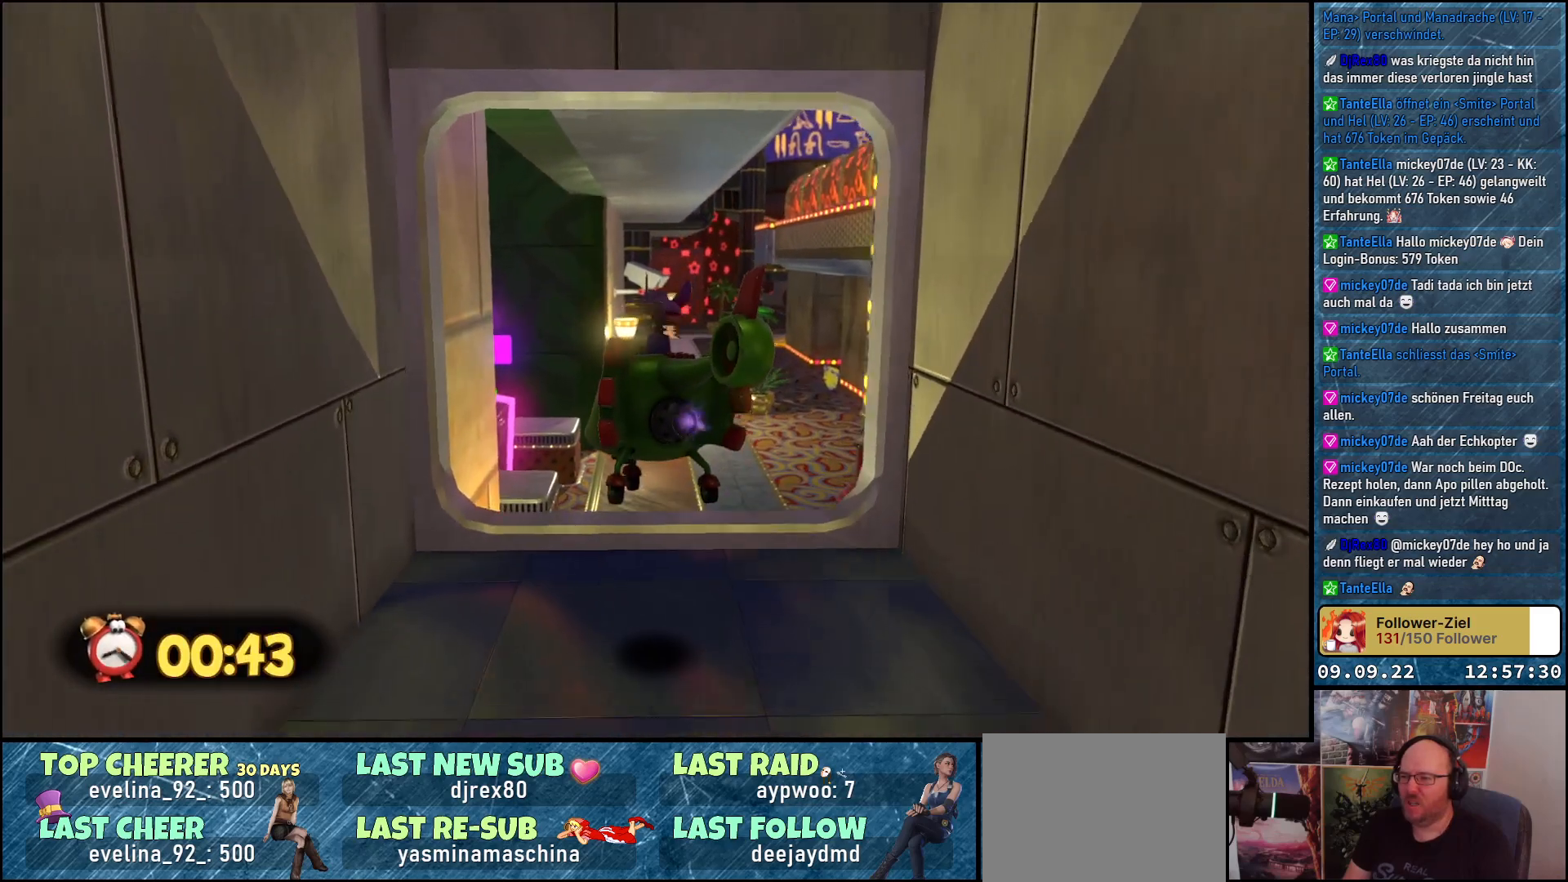
{"buttons": [], "left_stick": "up", "right_stick": "center", "events": [[367, "right_stick", "center"]]}
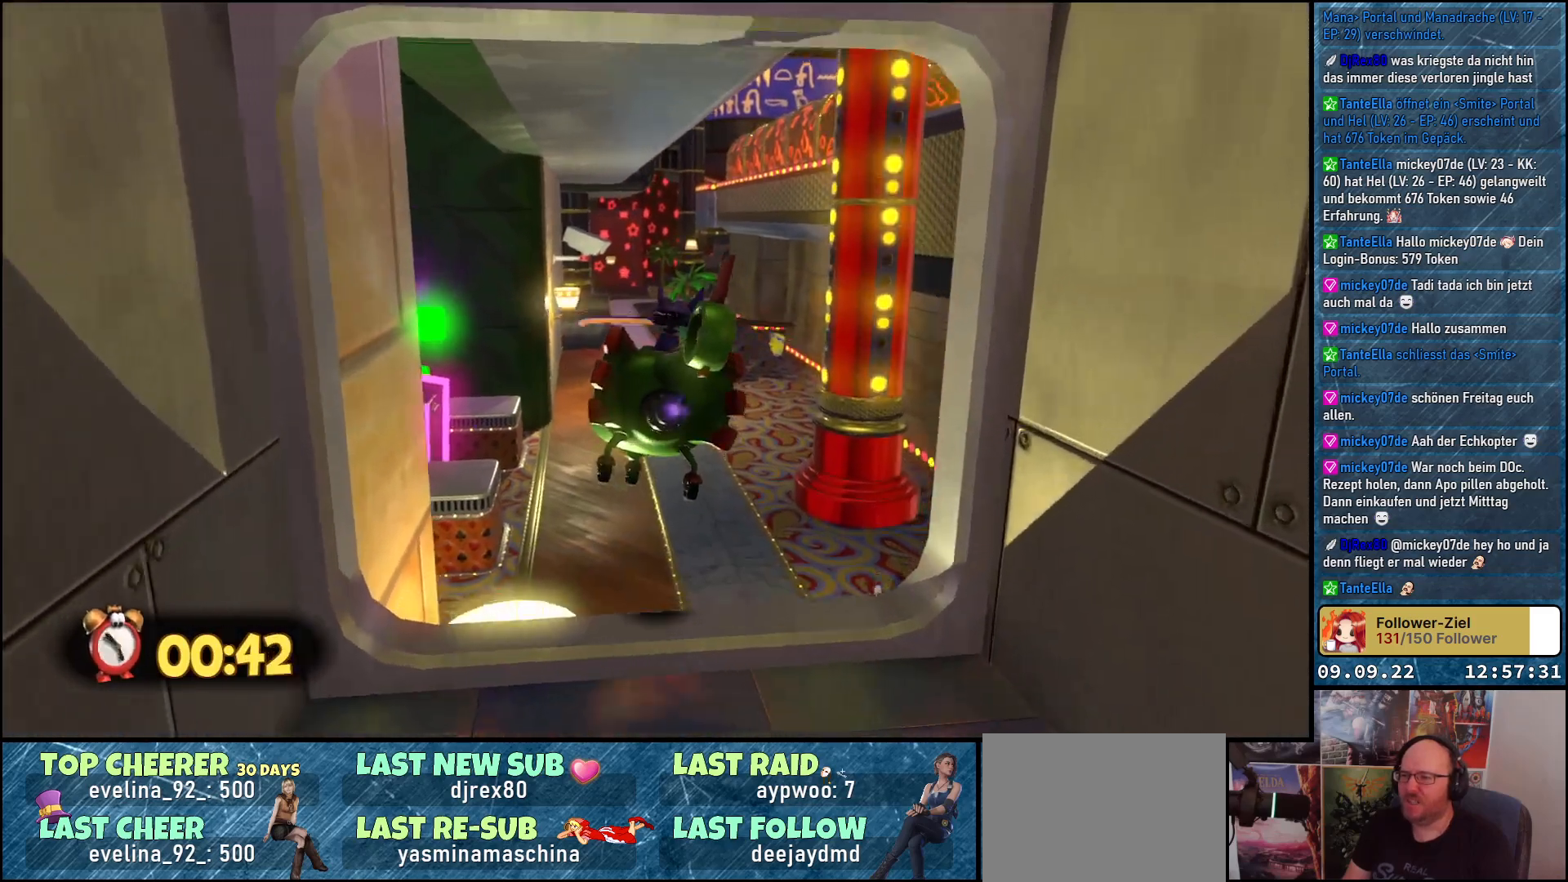
{"buttons": [], "left_stick": "up", "right_stick": "down-left", "events": [[100, "right_stick", "down"], [433, "right_stick", "down-left"]]}
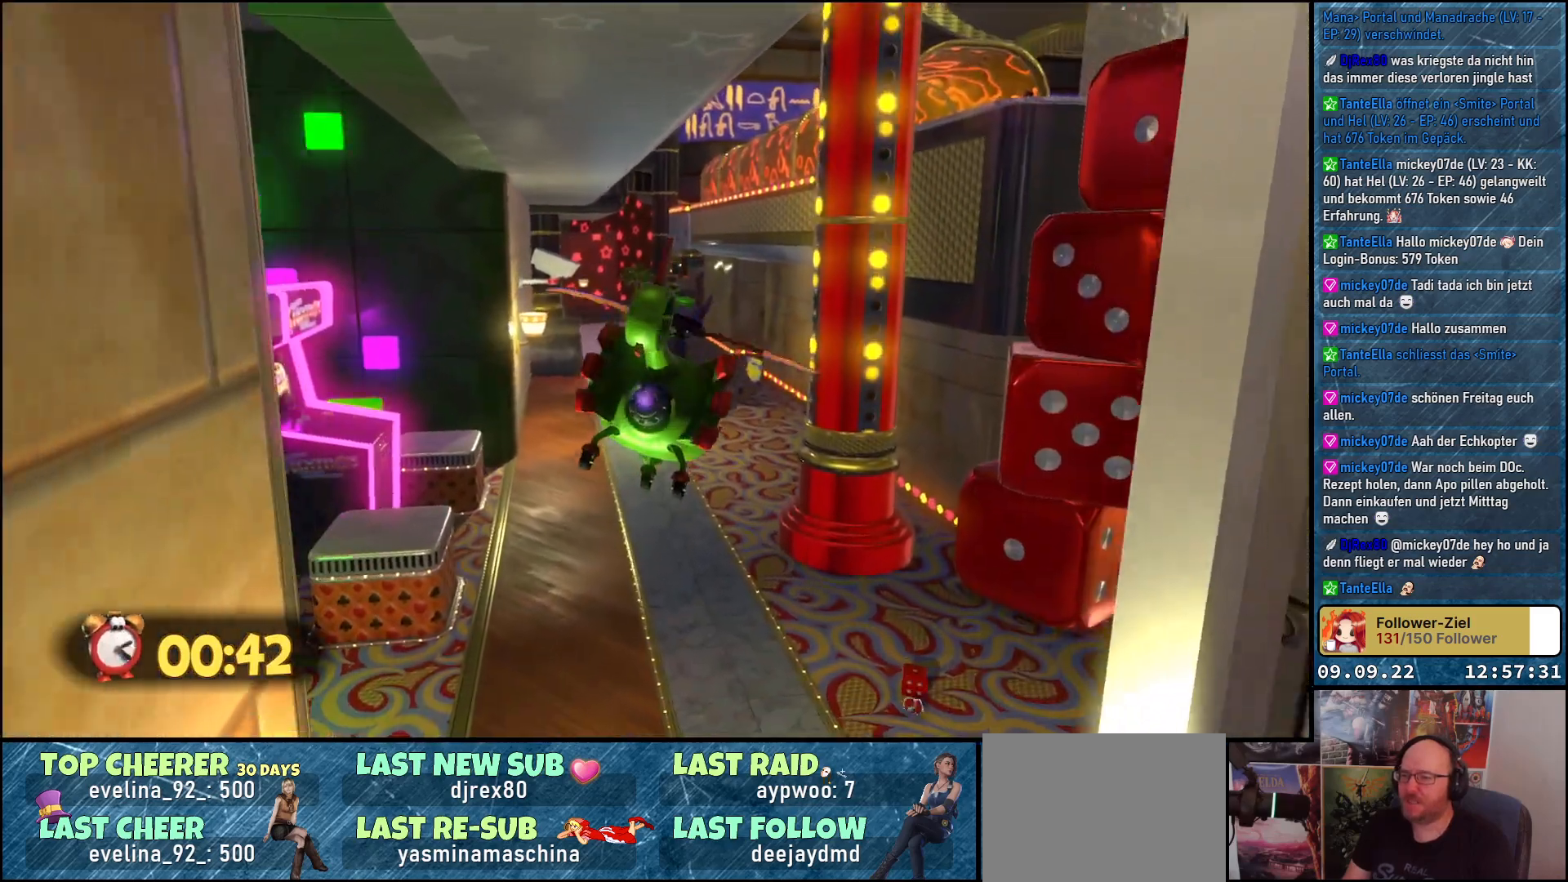
{"buttons": [], "left_stick": "up", "right_stick": "center", "events": [[233, "right_stick", "center"]]}
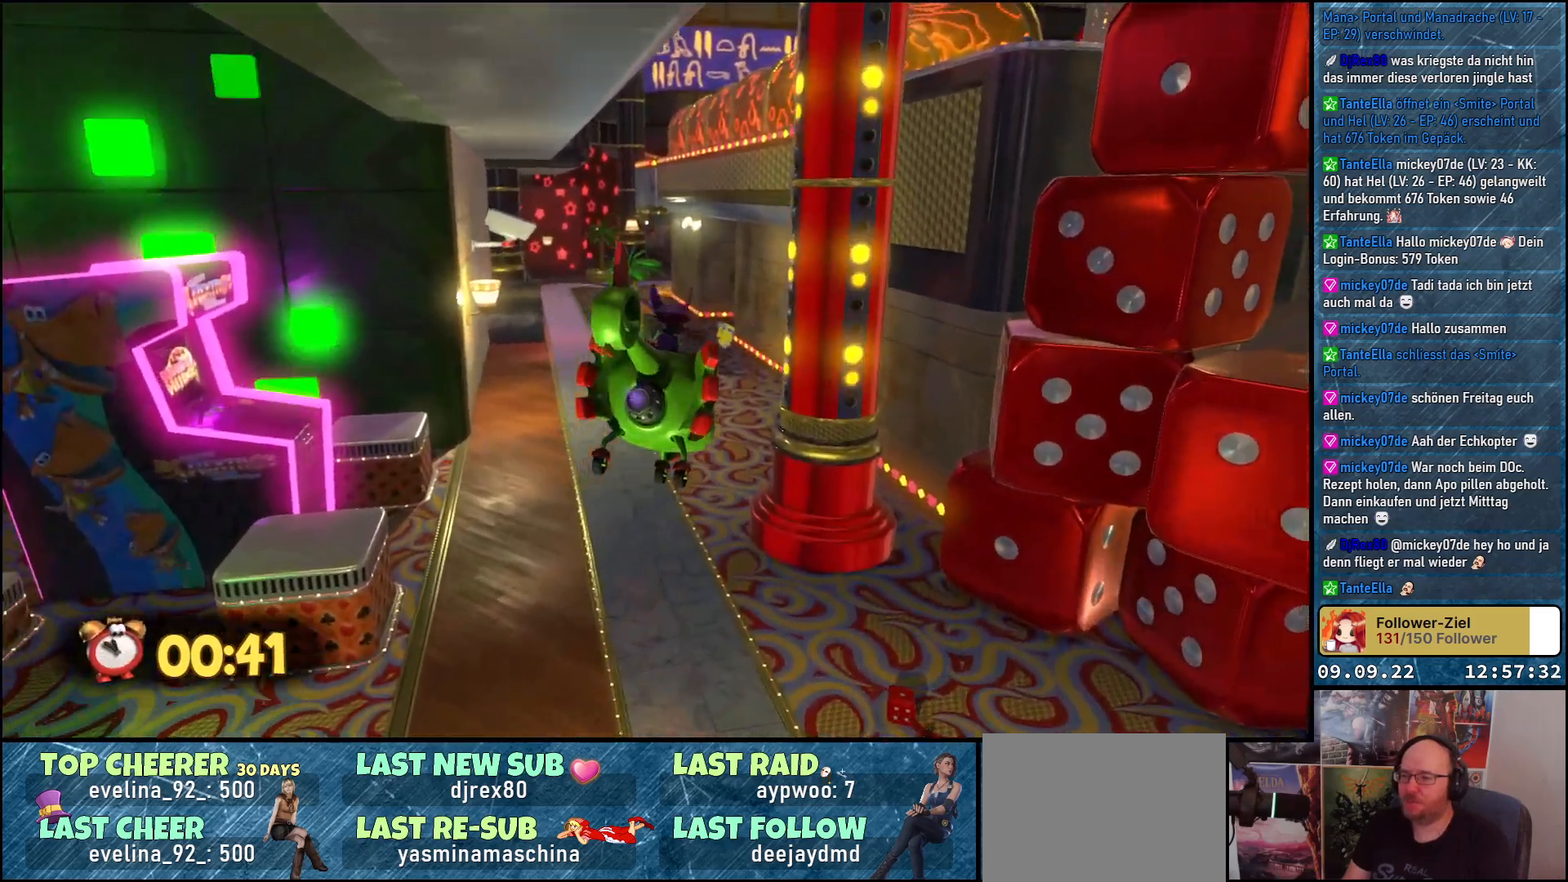
{"buttons": [], "left_stick": "up", "right_stick": "right", "events": [[67, "right_stick", "right"]]}
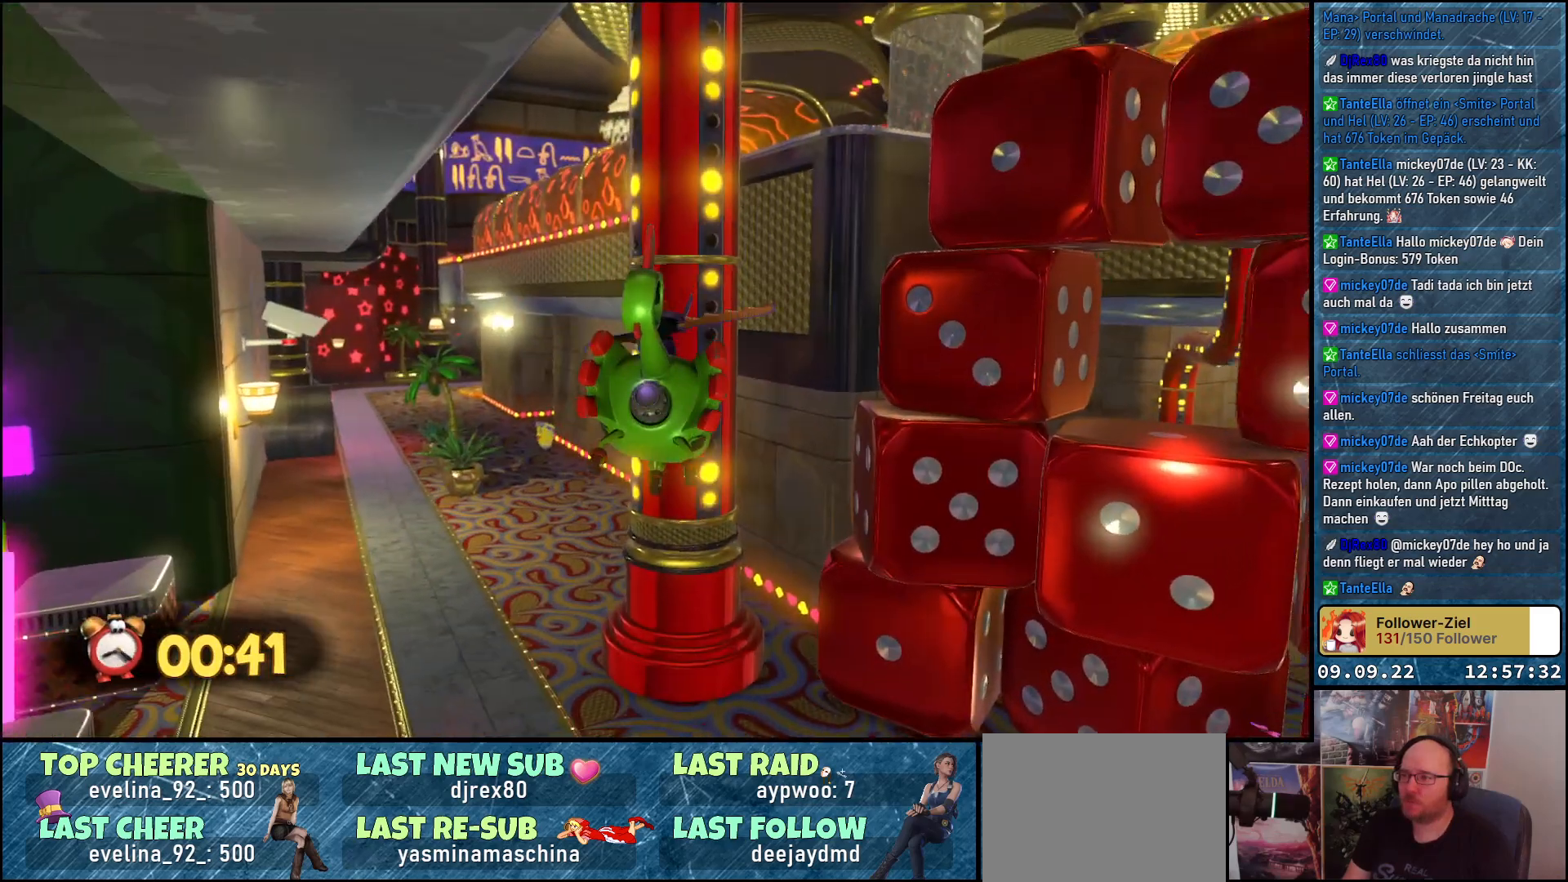
{"buttons": ["A"], "left_stick": "up", "right_stick": "center", "events": [[17, "right_stick", "center"], [367, "A", "down"]]}
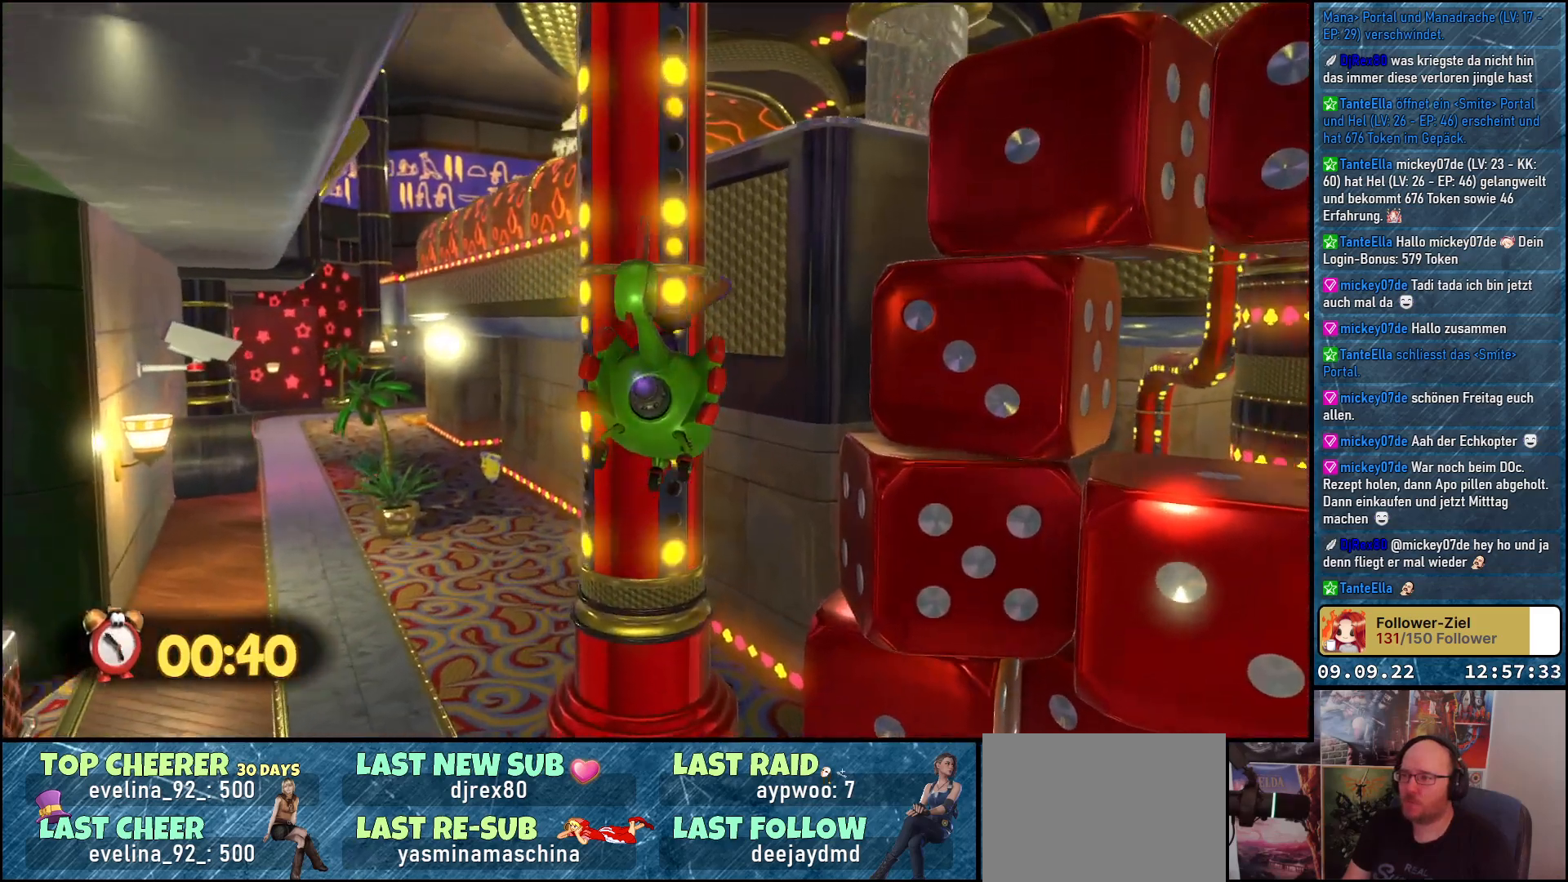
{"buttons": ["A"], "left_stick": "up", "right_stick": "center", "events": []}
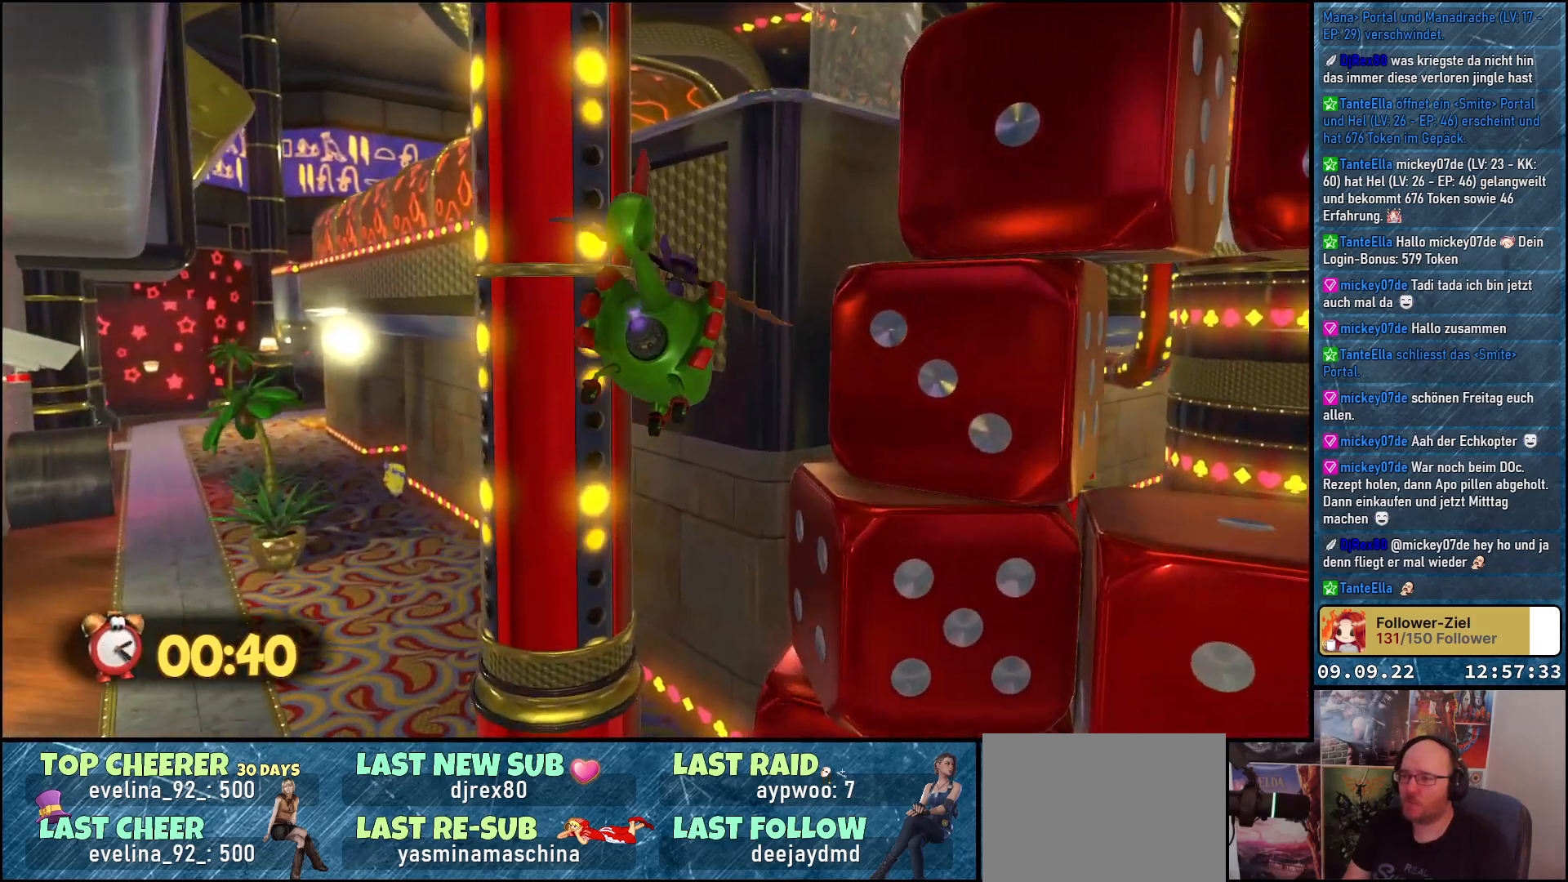
{"buttons": ["A"], "left_stick": "up", "right_stick": "center", "events": []}
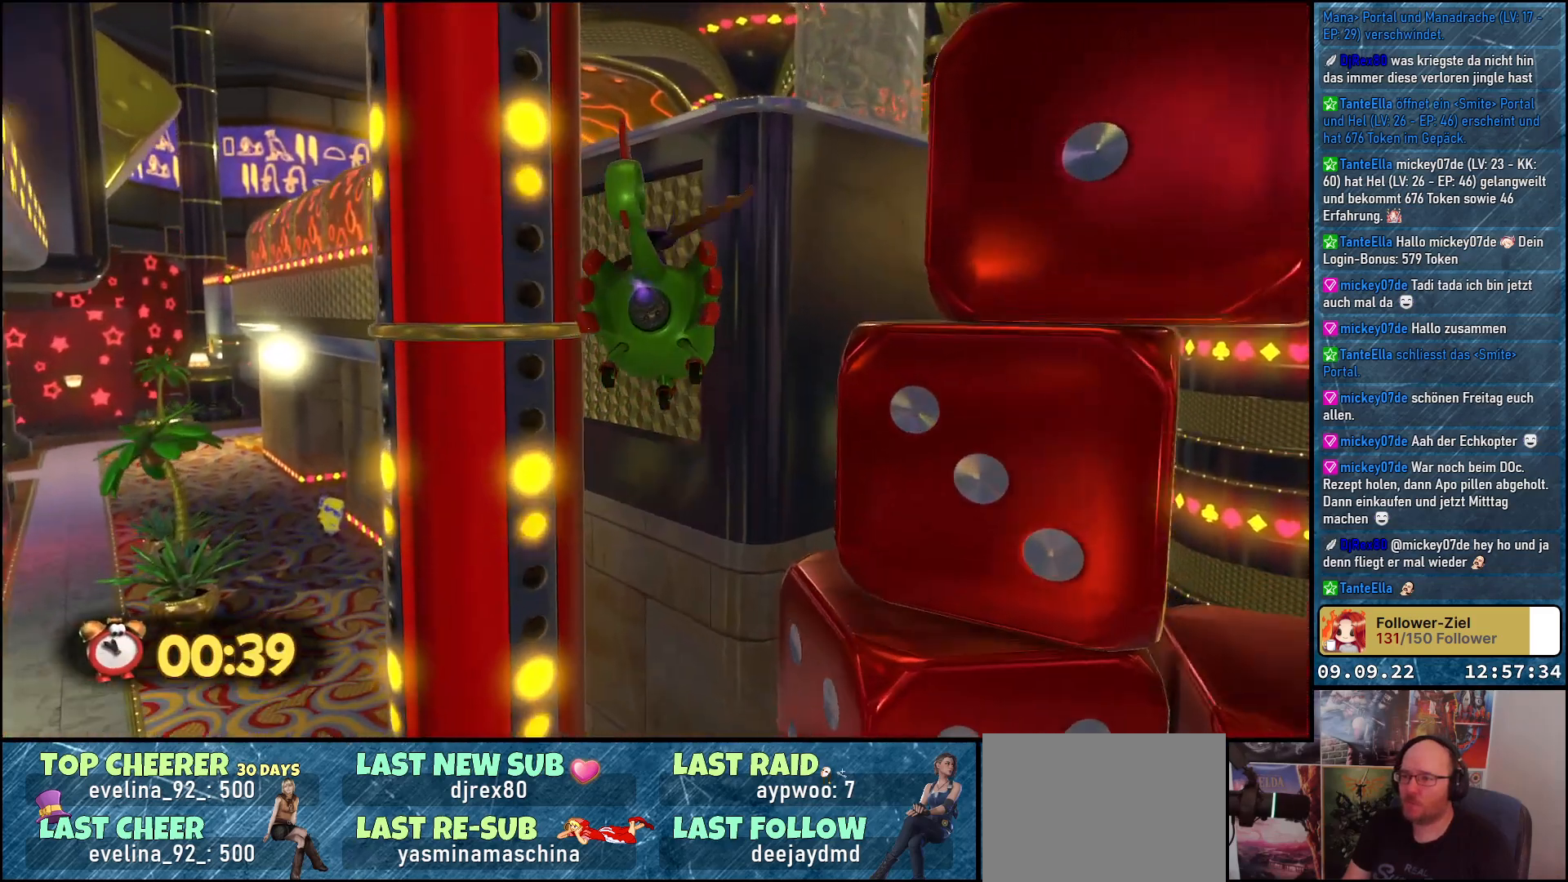
{"buttons": ["A"], "left_stick": "up", "right_stick": "center", "events": []}
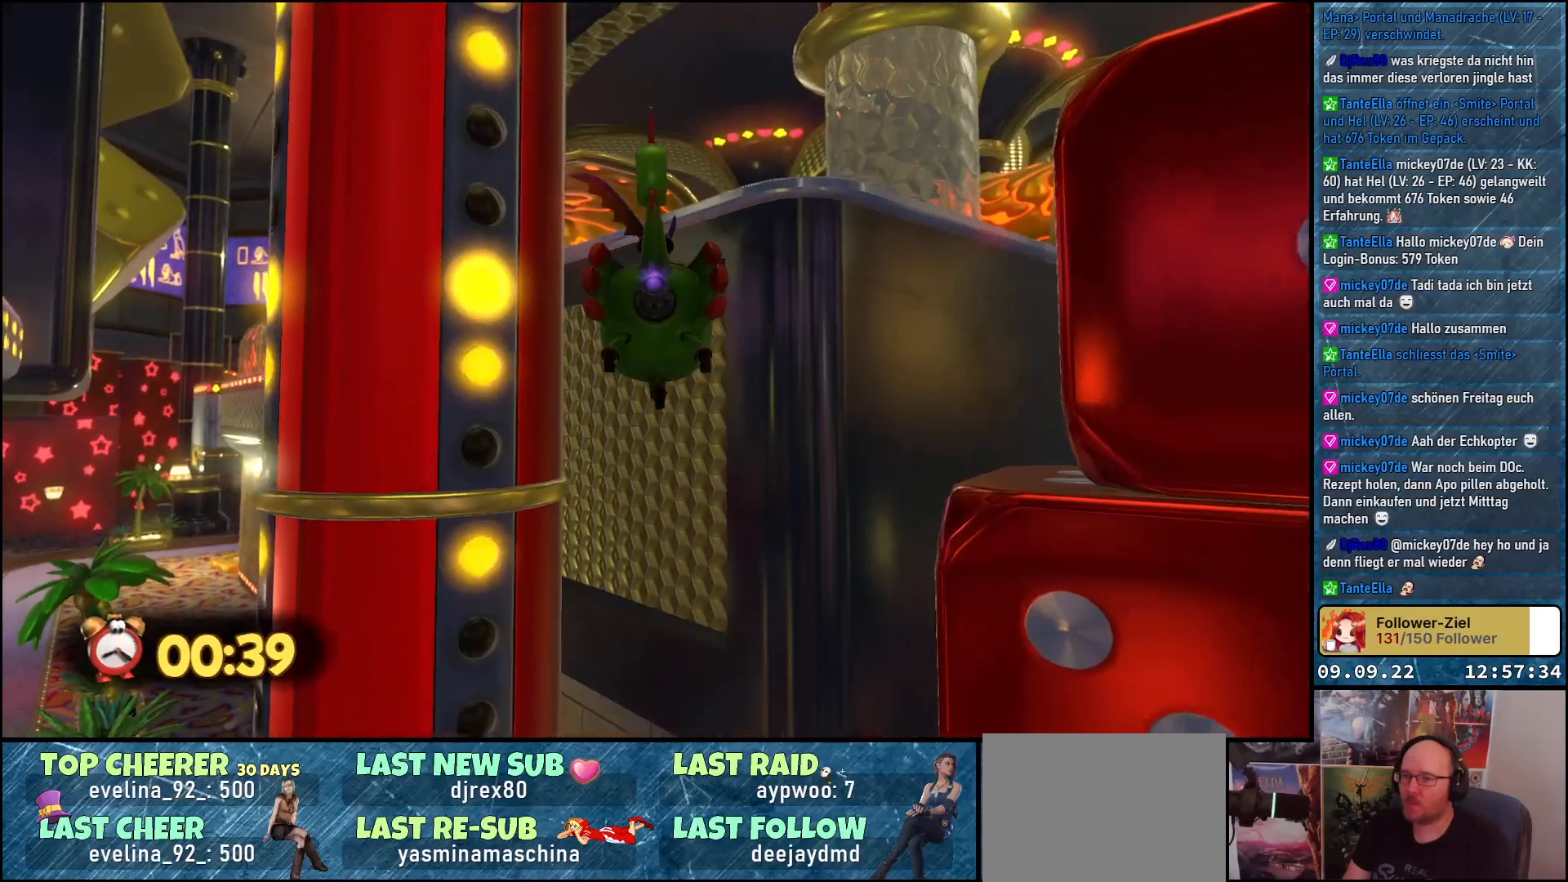
{"buttons": ["A"], "left_stick": "up", "right_stick": "center", "events": []}
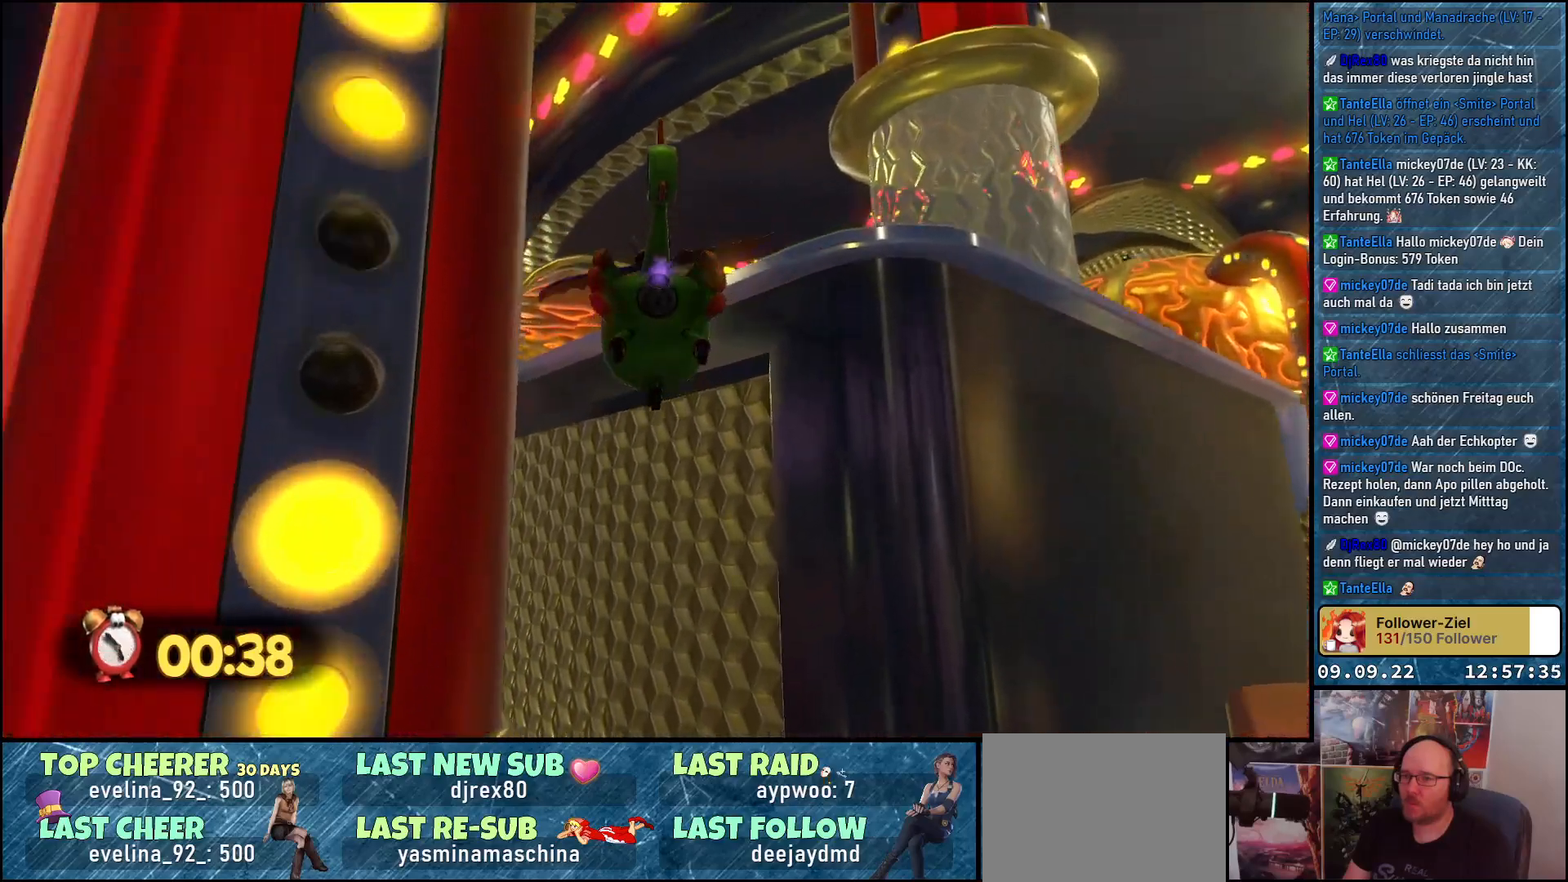
{"buttons": ["A"], "left_stick": "up-right", "right_stick": "center", "events": [[367, "left_stick", "up-right"]]}
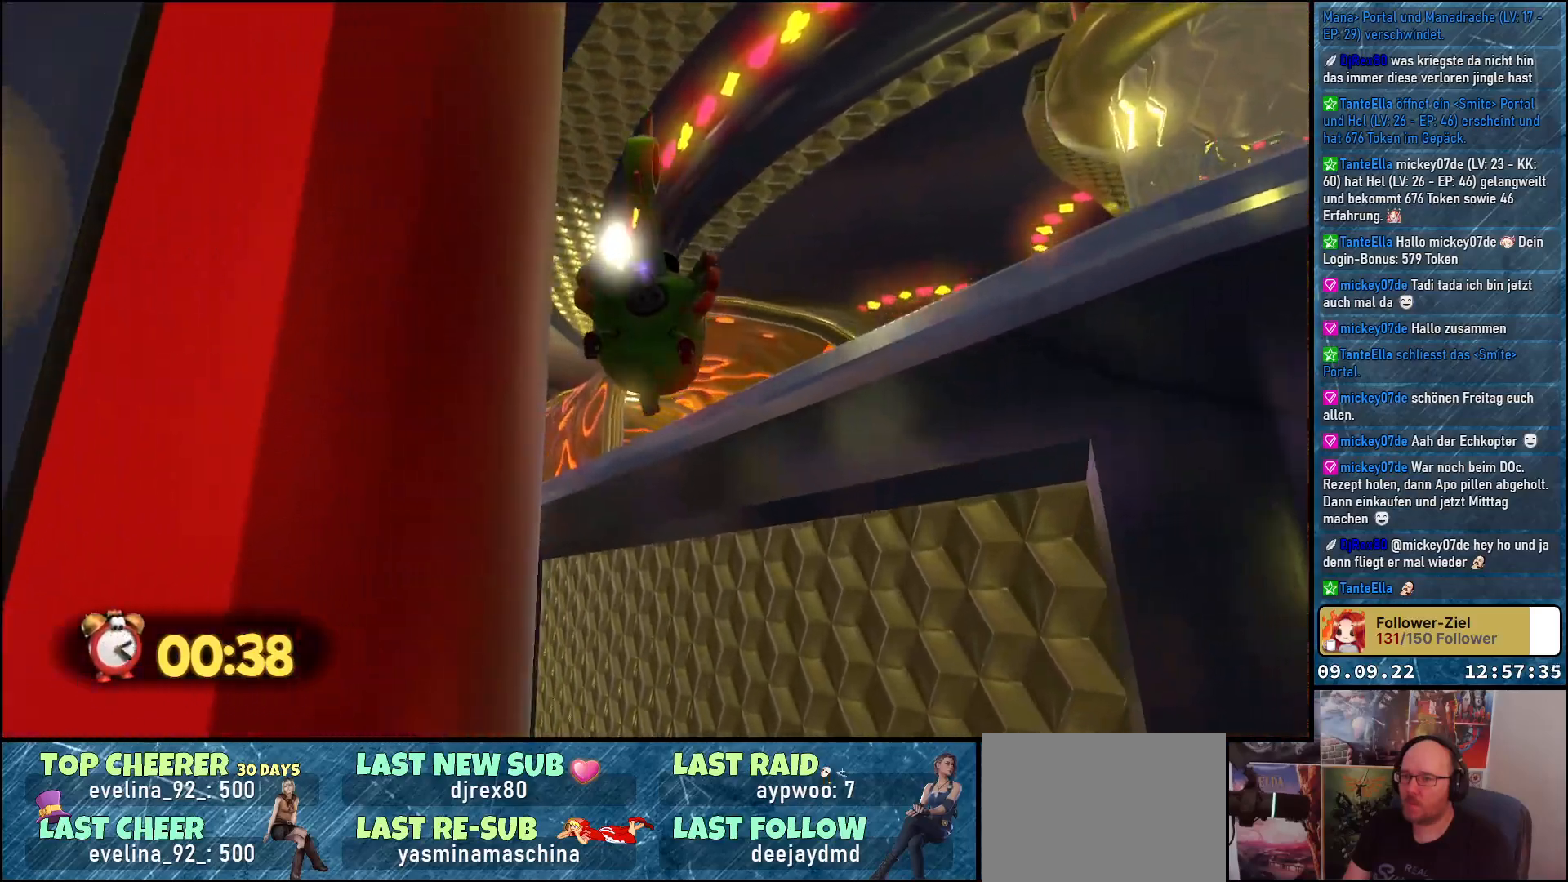
{"buttons": [], "left_stick": "right", "right_stick": "down-right", "events": [[183, "left_stick", "right"], [200, "A", "up"], [433, "right_stick", "down-right"]]}
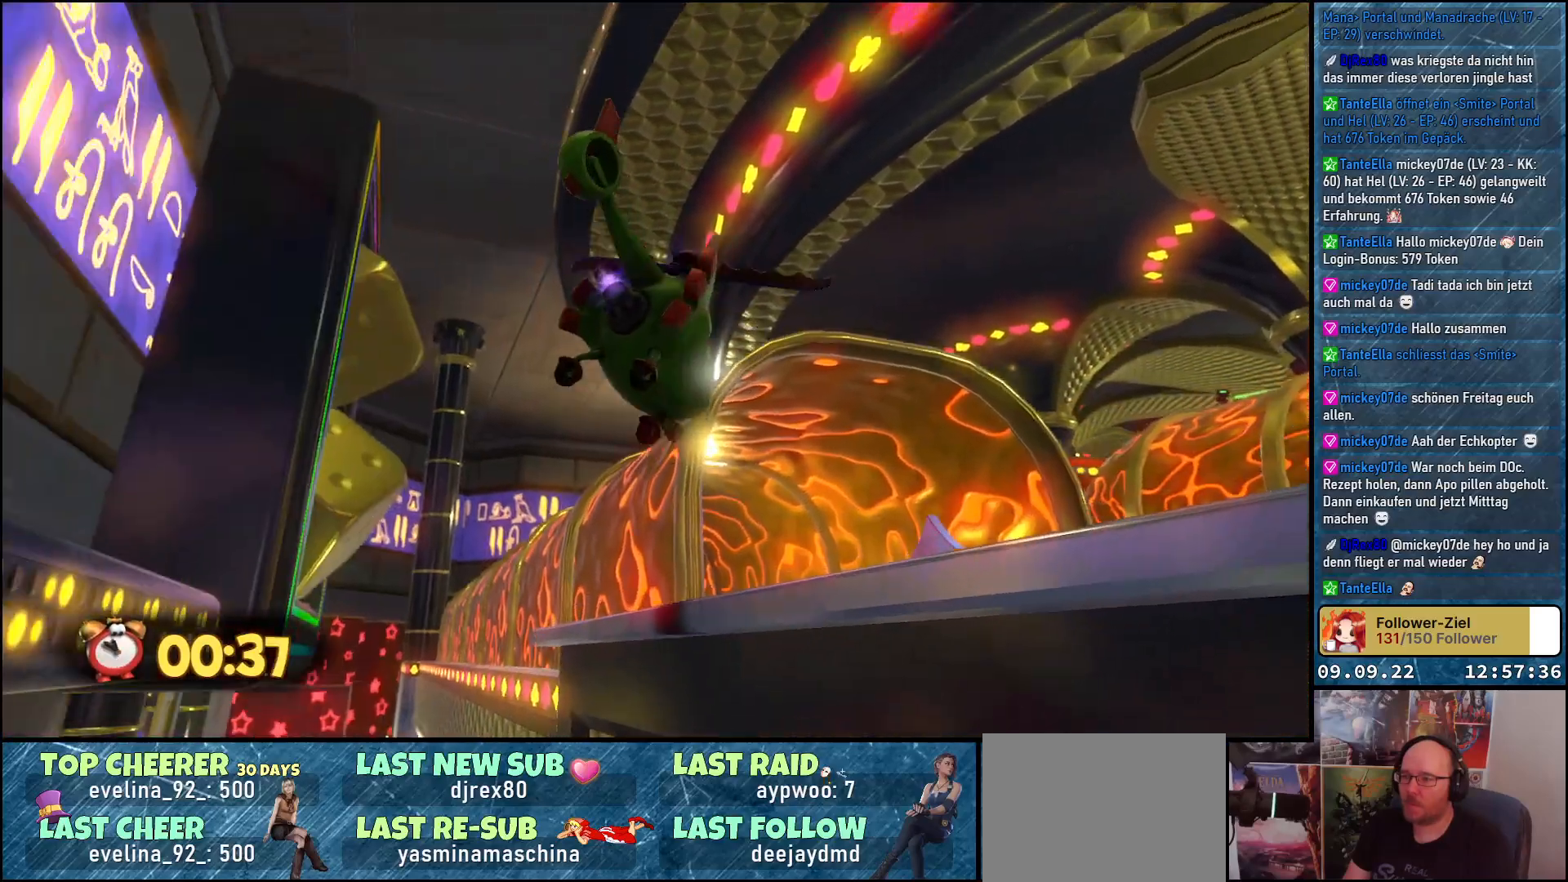
{"buttons": [], "left_stick": "up-left", "right_stick": "center", "events": [[117, "right_stick", "center"], [150, "left_stick", "up"], [200, "left_stick", "up-left"]]}
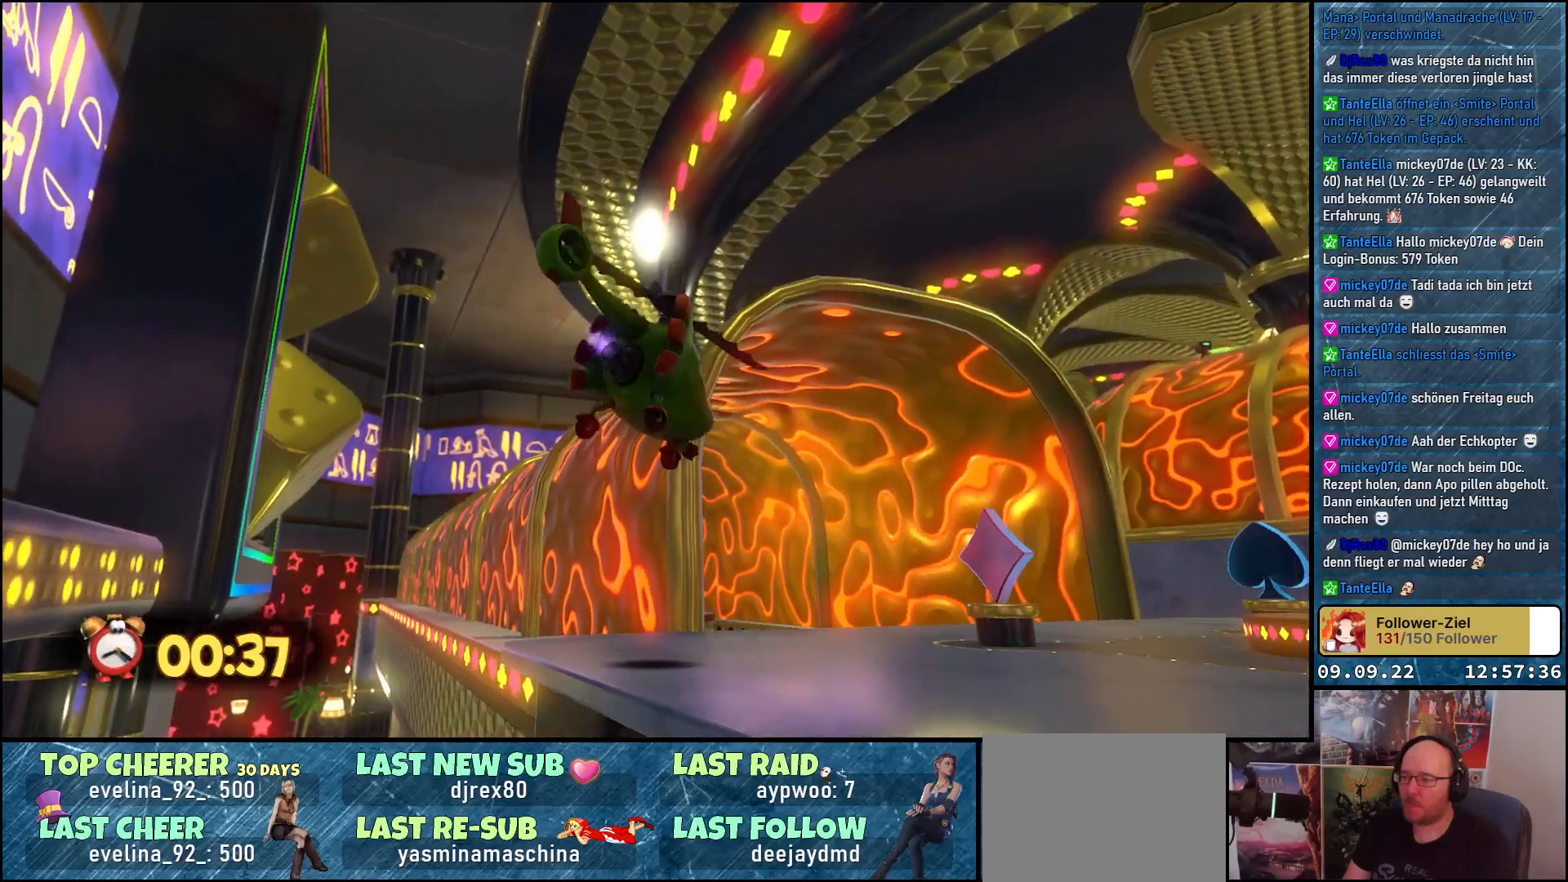
{"buttons": ["A"], "left_stick": "up-left", "right_stick": "center", "events": [[83, "right_stick", "right"], [183, "right_stick", "center"], [383, "A", "down"]]}
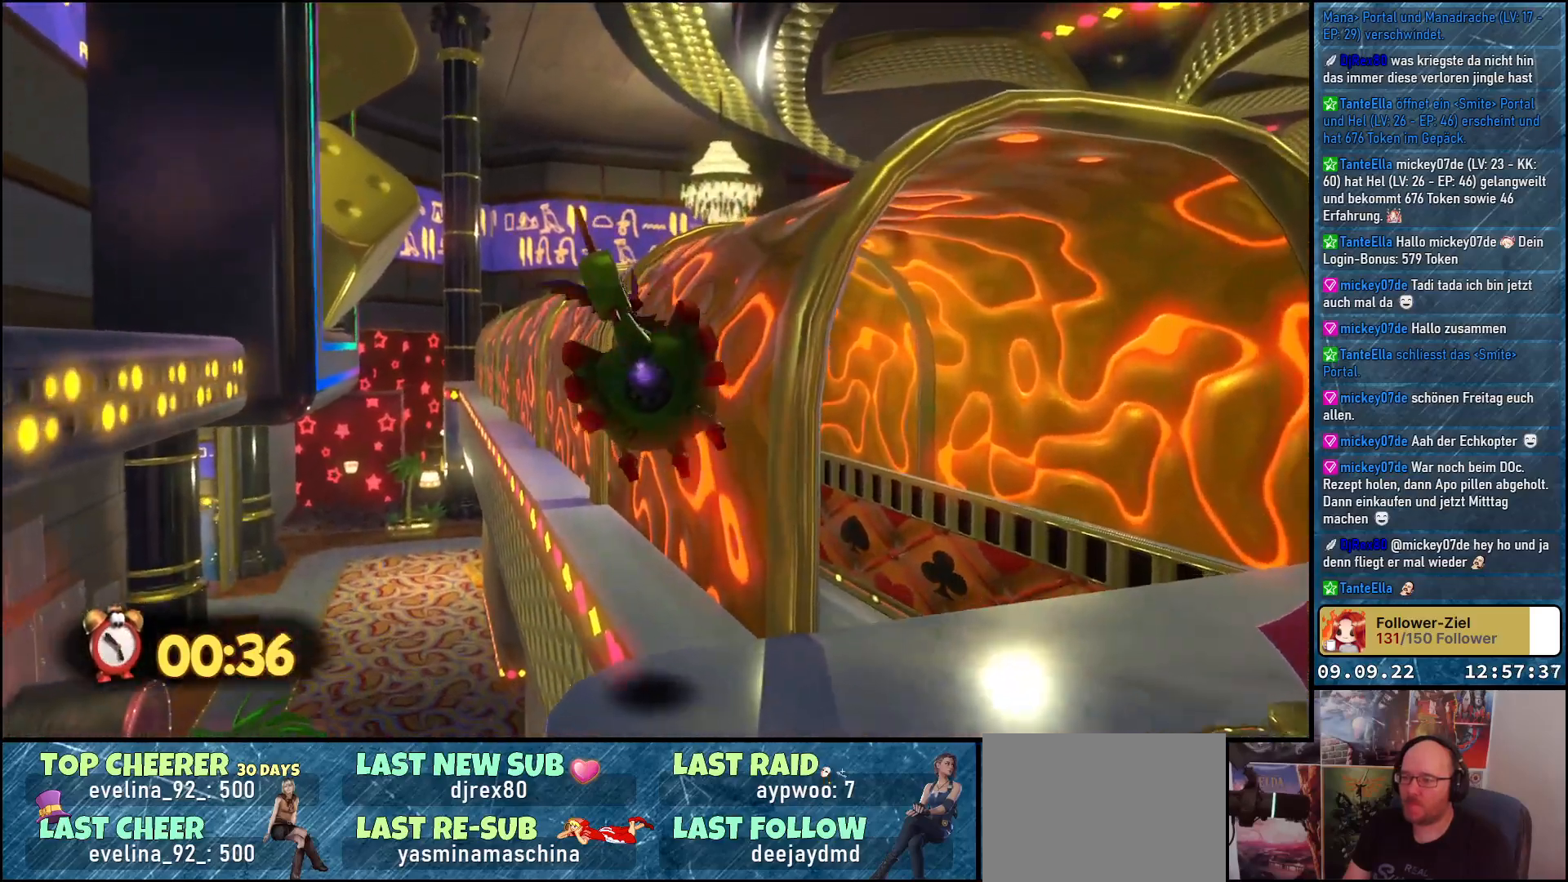
{"buttons": ["A"], "left_stick": "up", "right_stick": "center", "events": [[17, "left_stick", "up"]]}
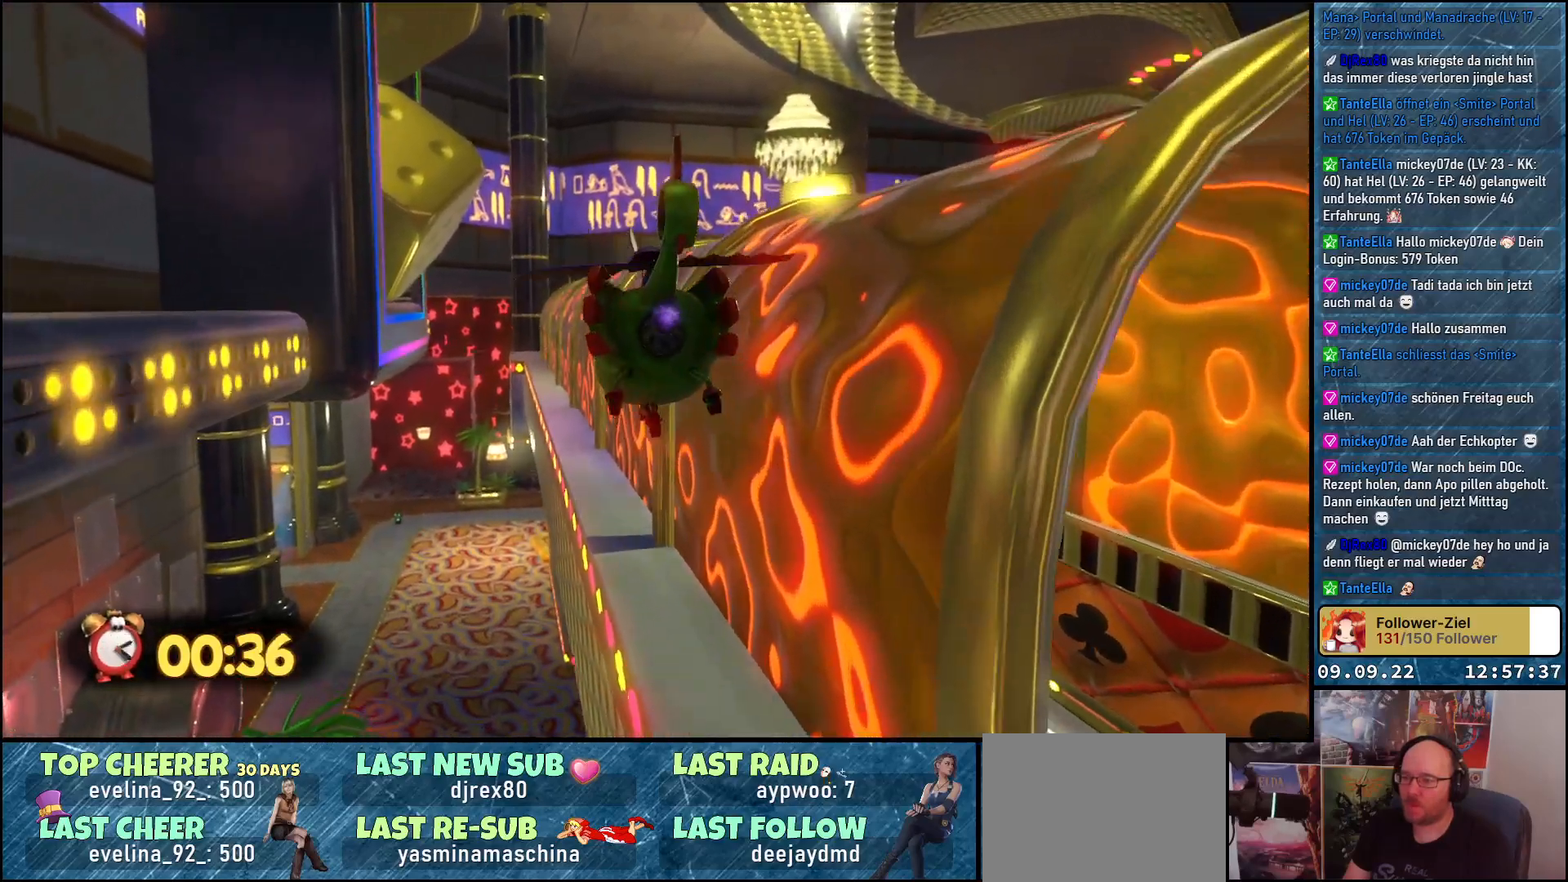
{"buttons": ["A"], "left_stick": "up-right", "right_stick": "center", "events": [[350, "left_stick", "up-right"]]}
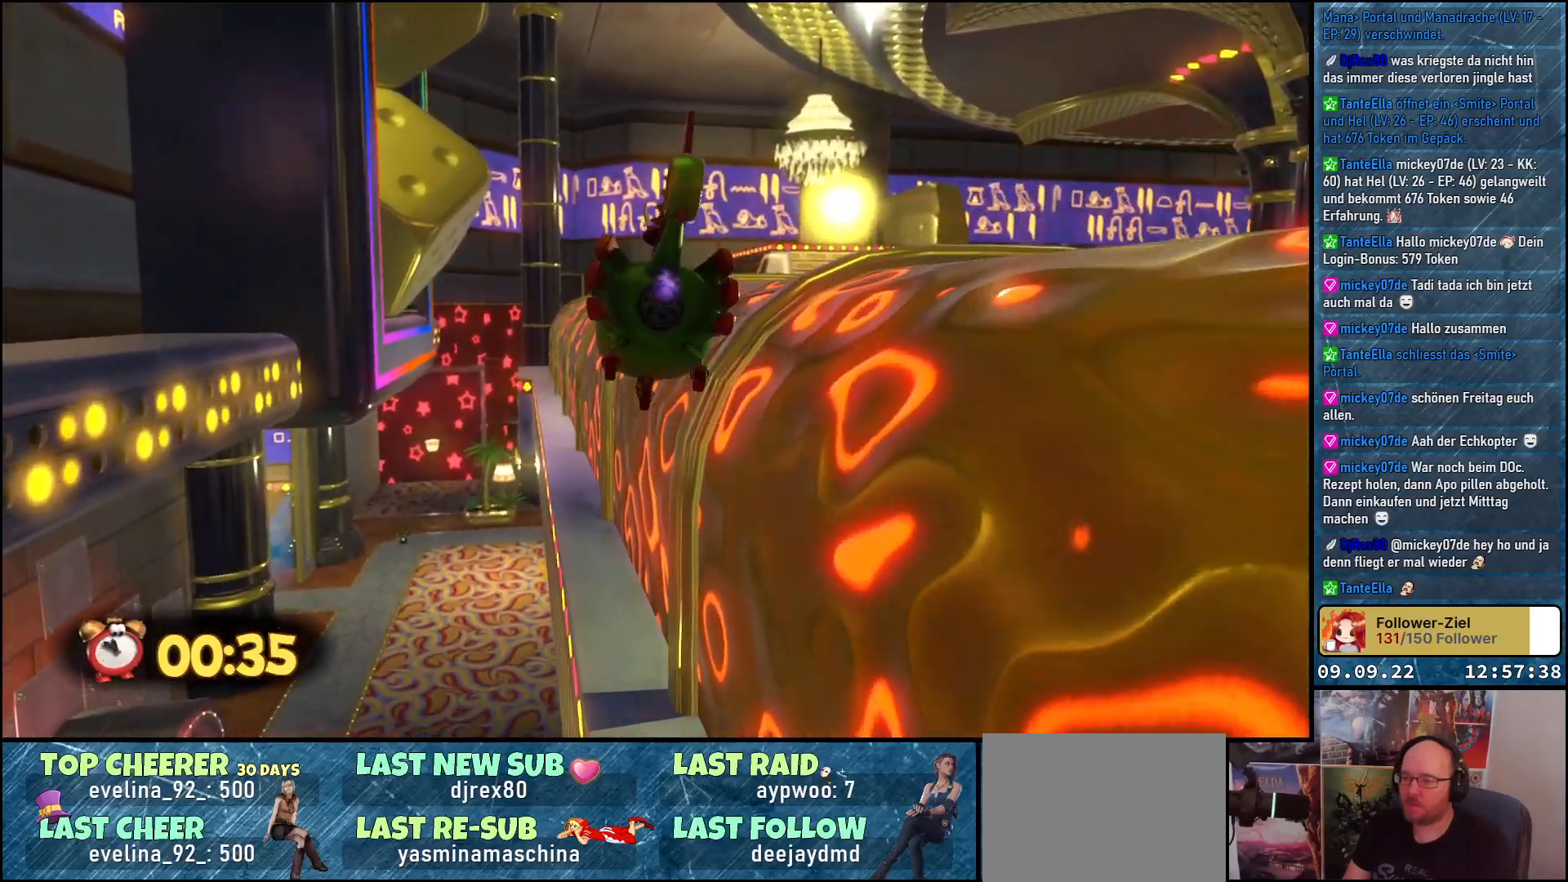
{"buttons": [], "left_stick": "up-right", "right_stick": "down-right", "events": [[50, "A", "up"], [317, "right_stick", "down-right"]]}
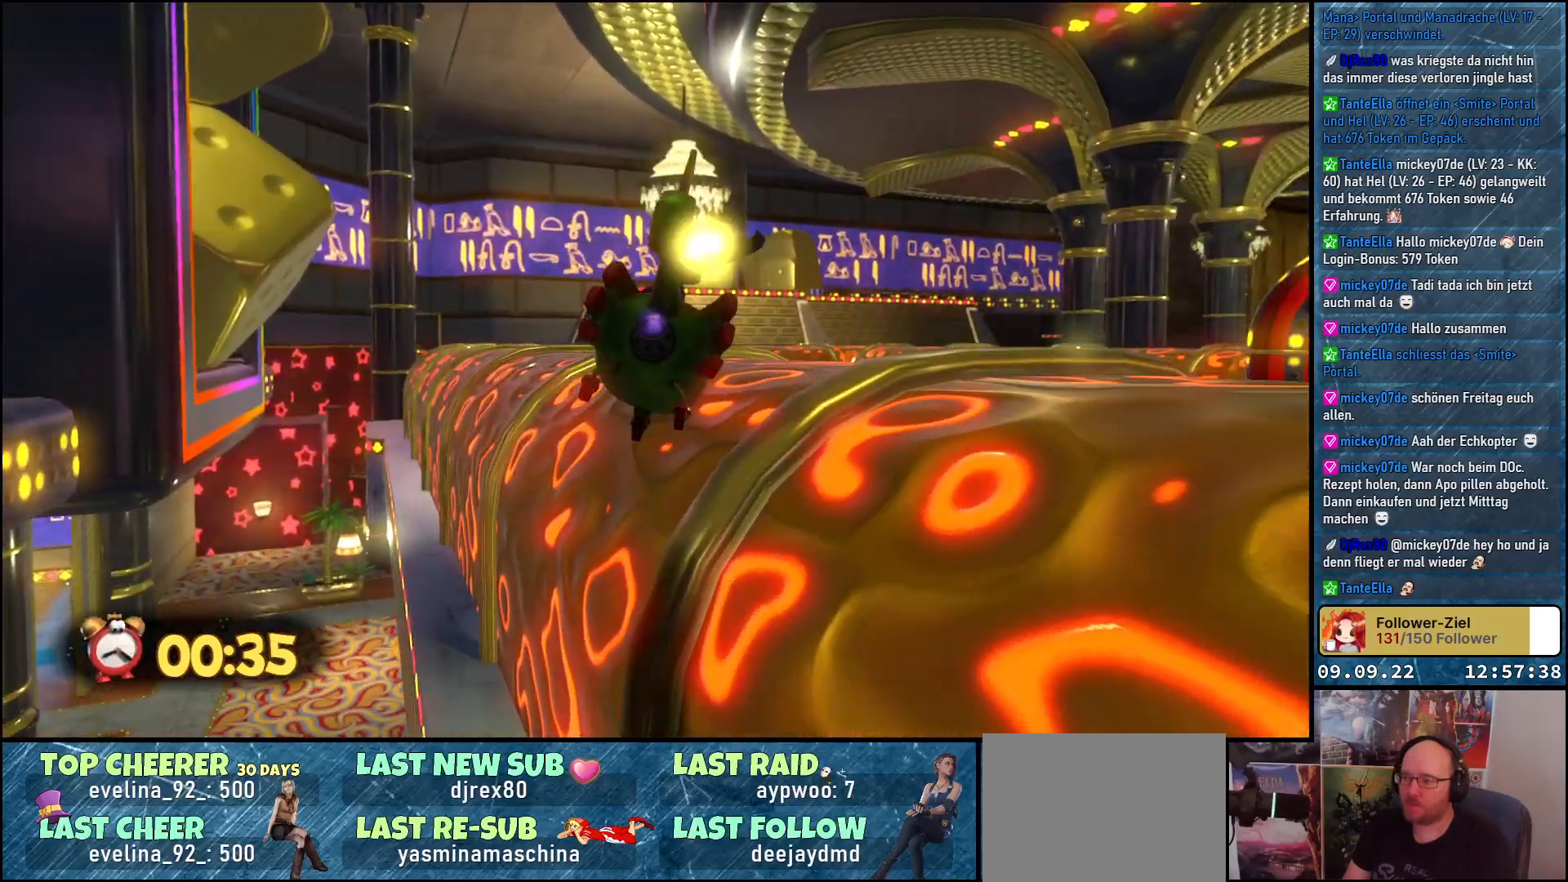
{"buttons": [], "left_stick": "up-right", "right_stick": "center", "events": [[467, "right_stick", "center"]]}
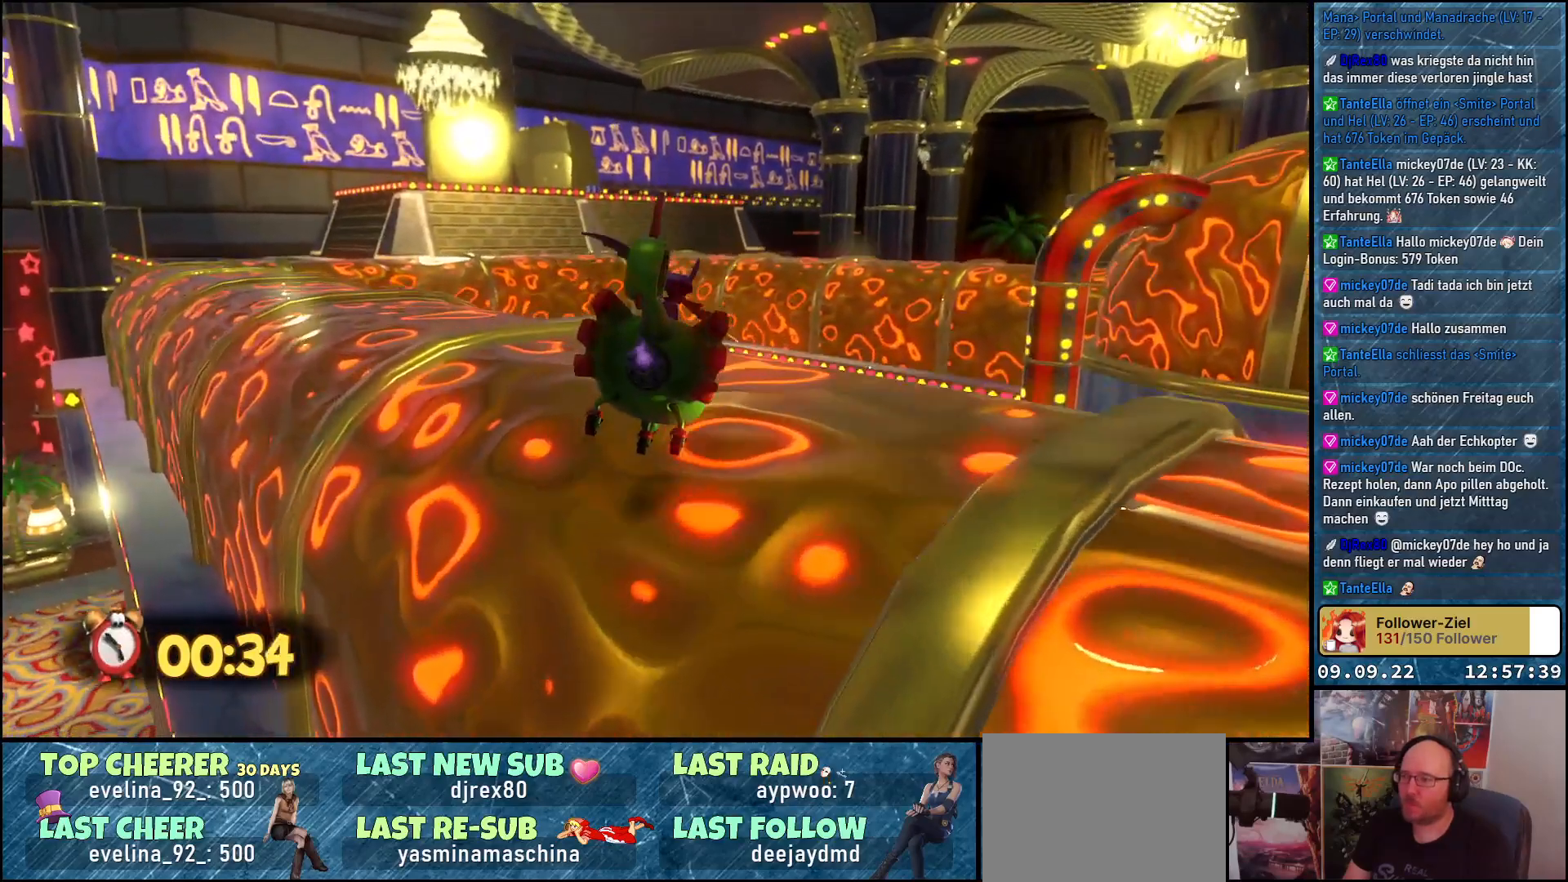
{"buttons": [], "left_stick": "up-right", "right_stick": "down-right", "events": [[317, "right_stick", "down"], [367, "right_stick", "down-right"]]}
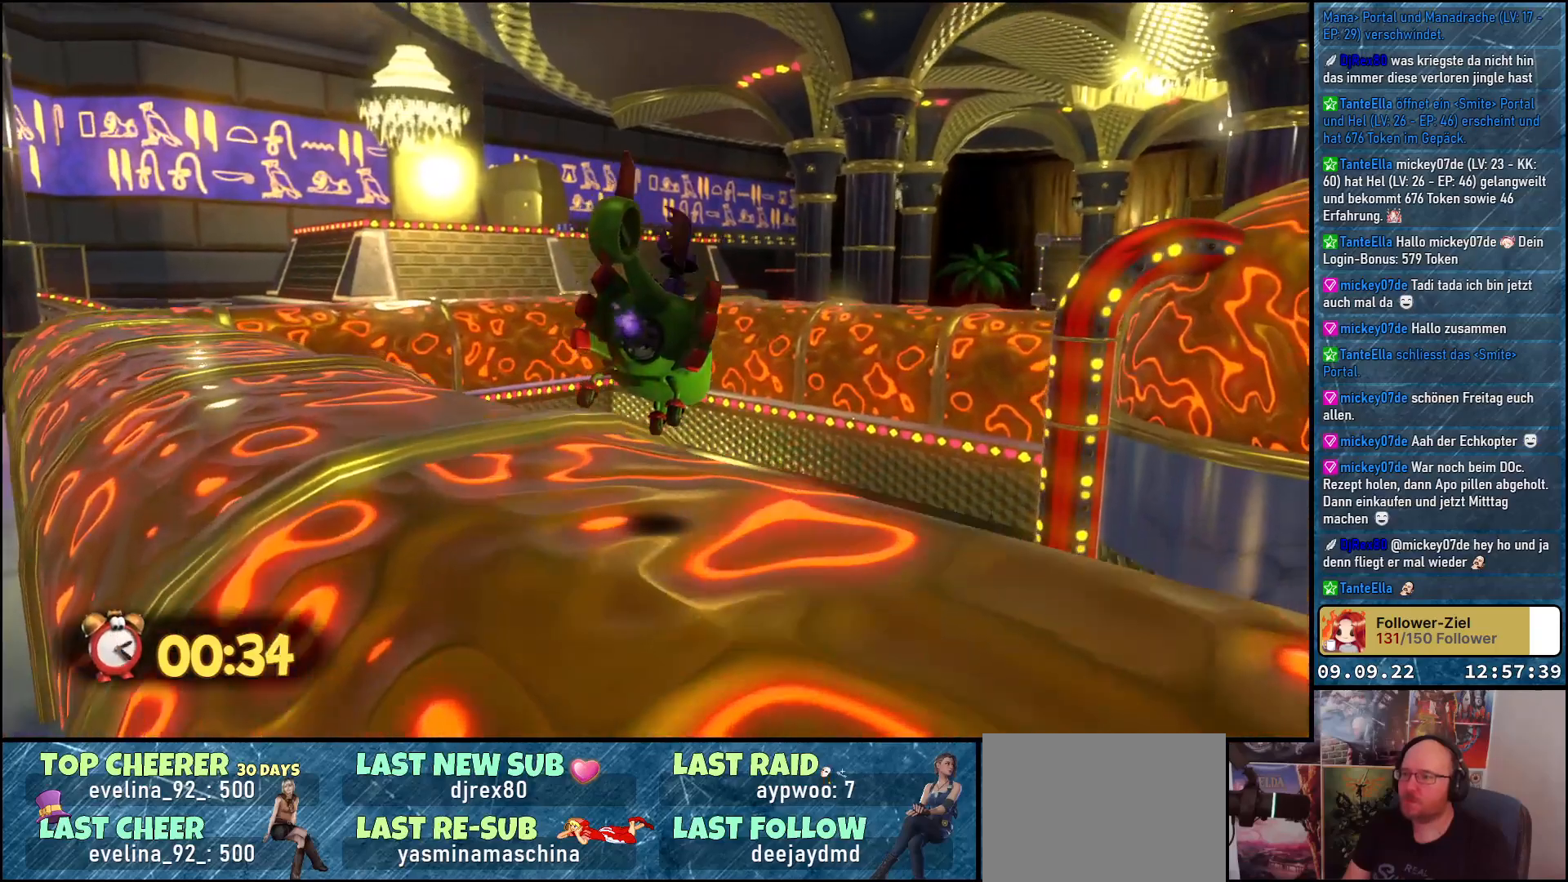
{"buttons": [], "left_stick": "up-right", "right_stick": "down", "events": [[200, "right_stick", "center"], [400, "right_stick", "down"]]}
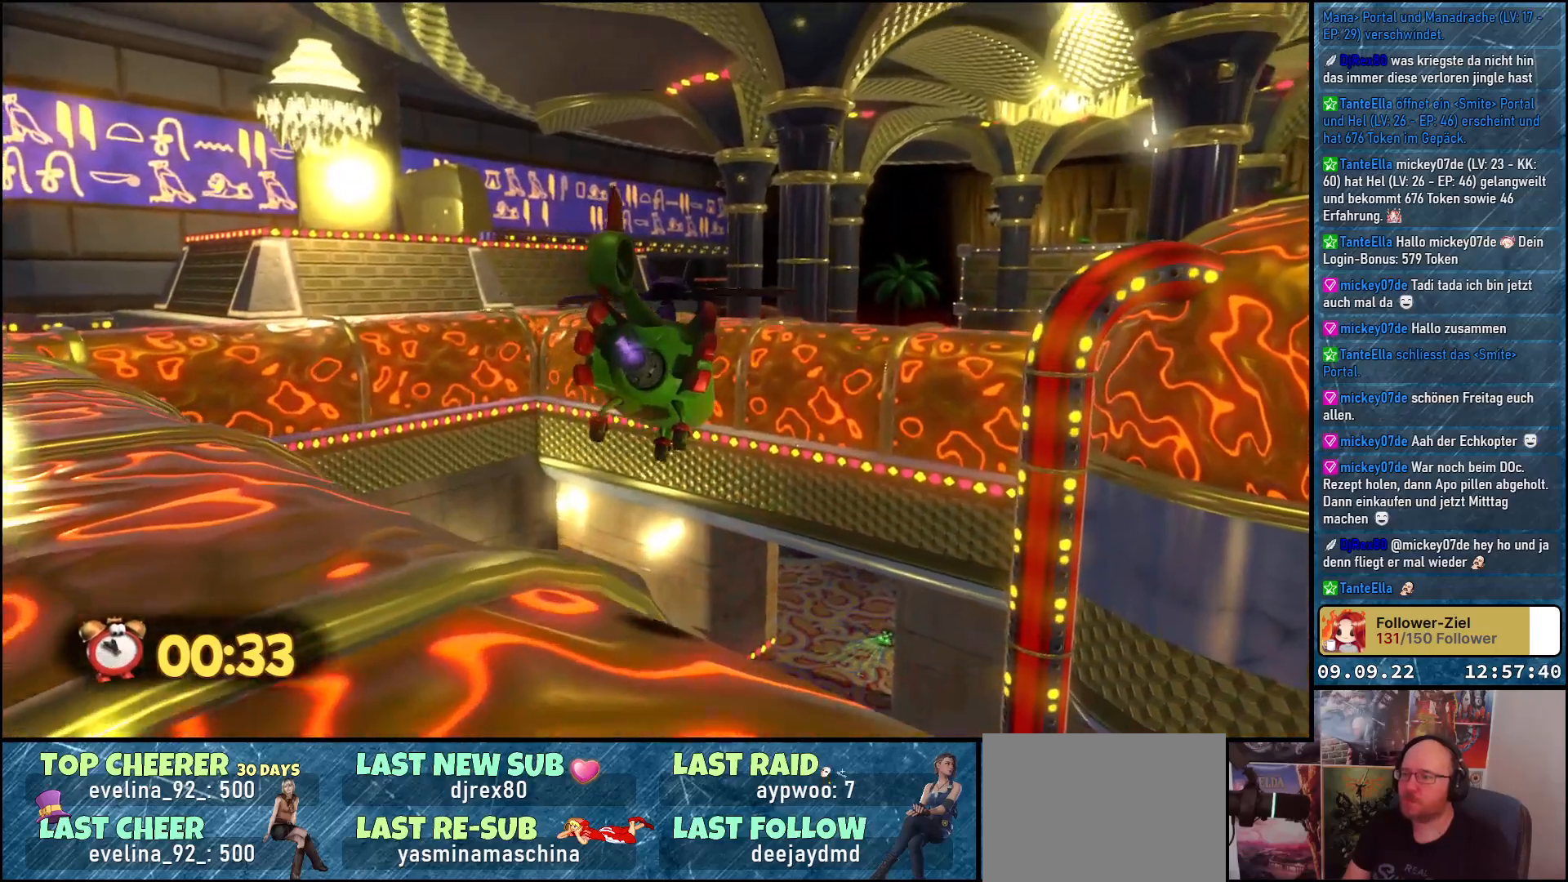
{"buttons": [], "left_stick": "up", "right_stick": "down", "events": [[100, "left_stick", "up"]]}
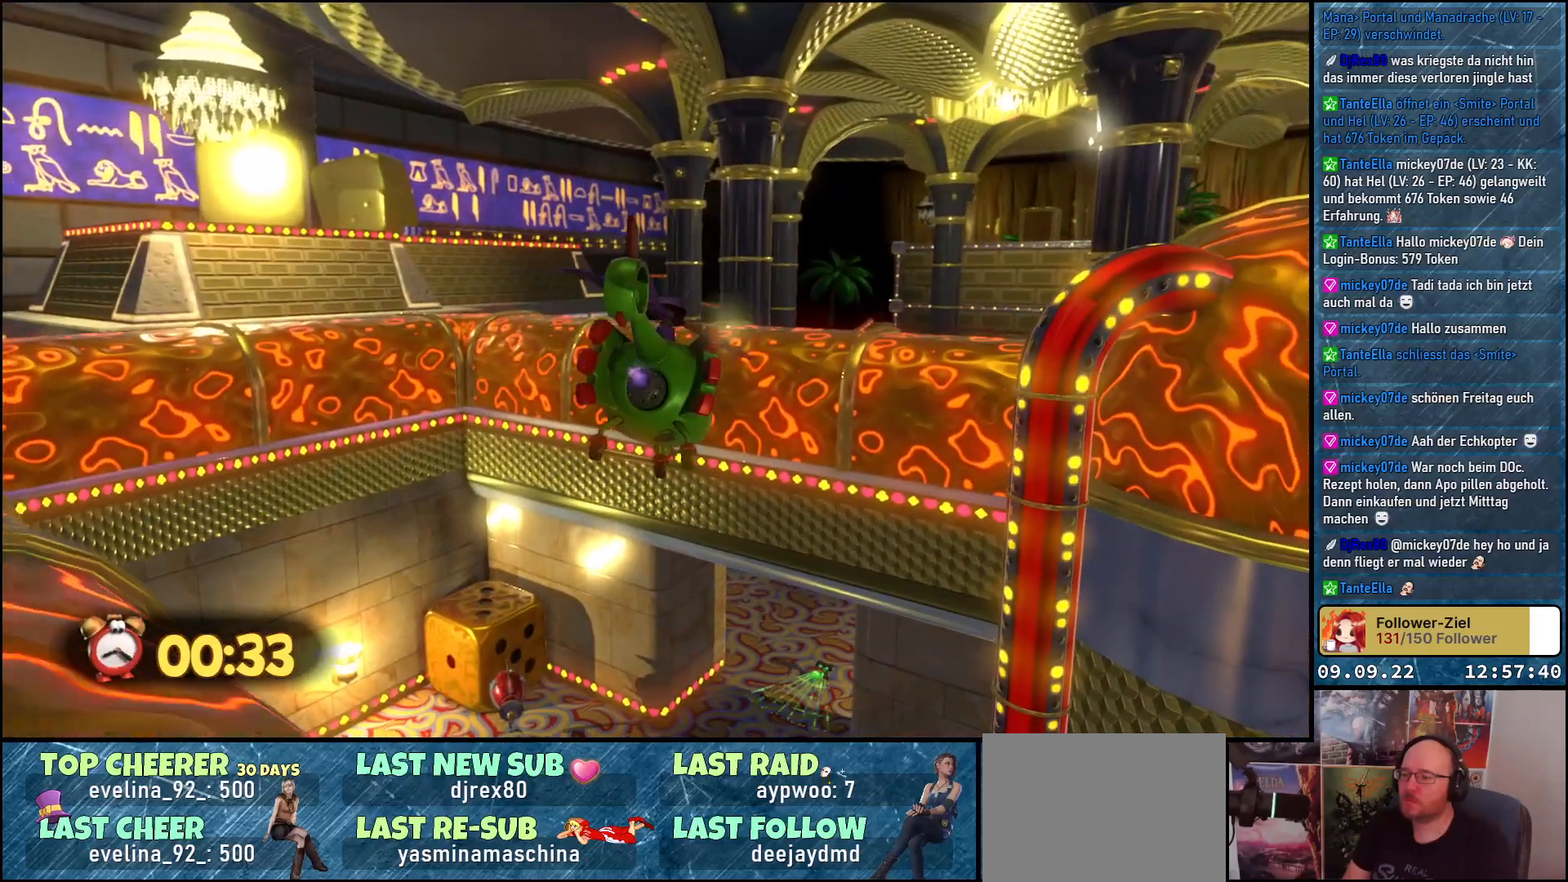
{"buttons": [], "left_stick": "up", "right_stick": "down", "events": []}
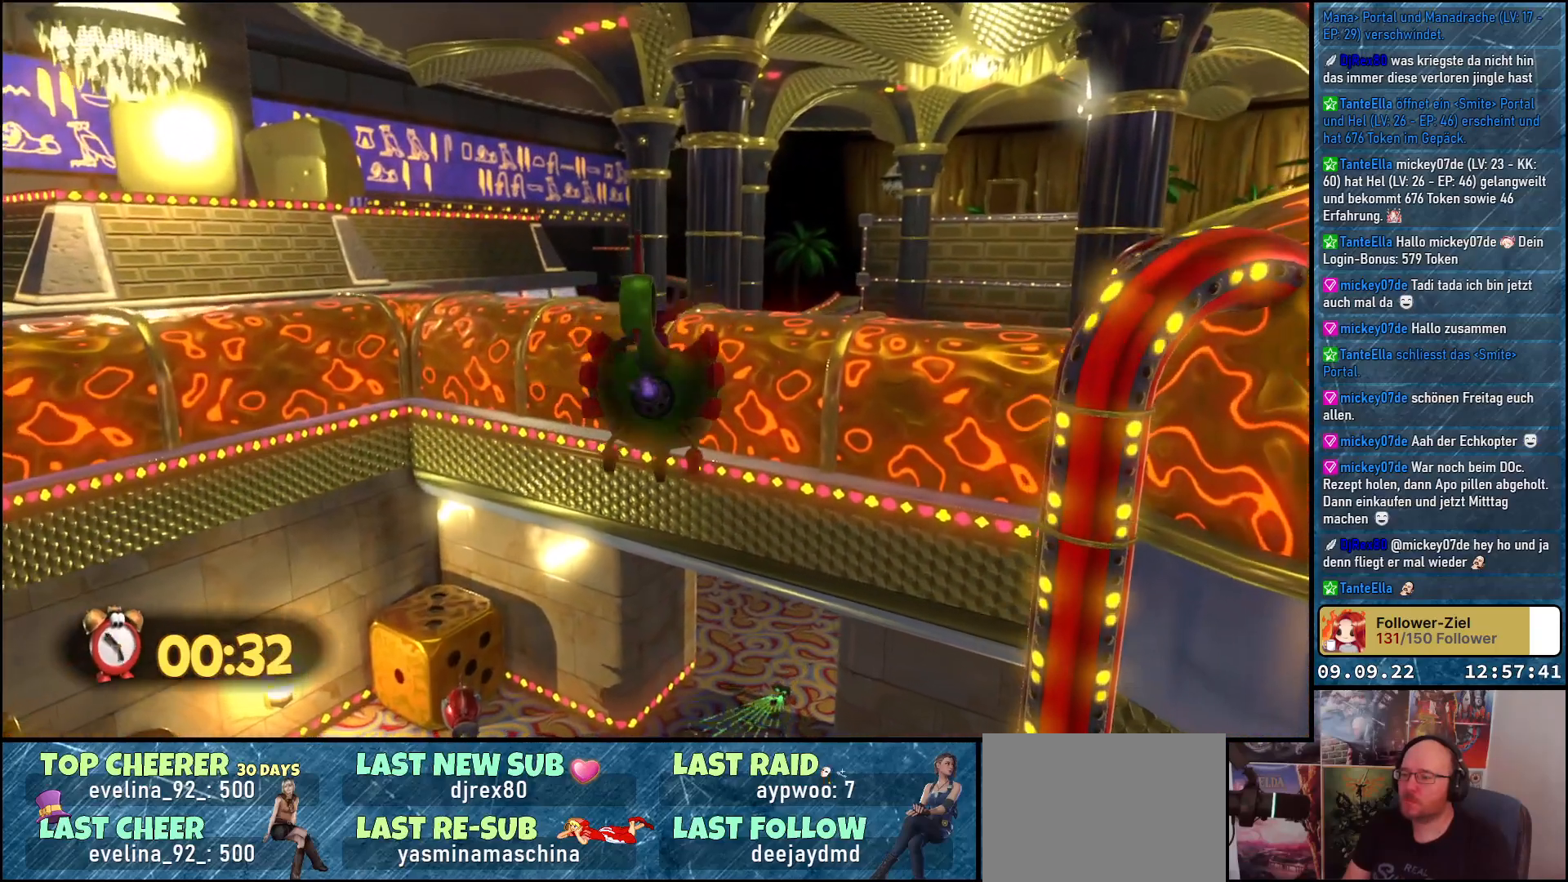
{"buttons": [], "left_stick": "up", "right_stick": "down", "events": []}
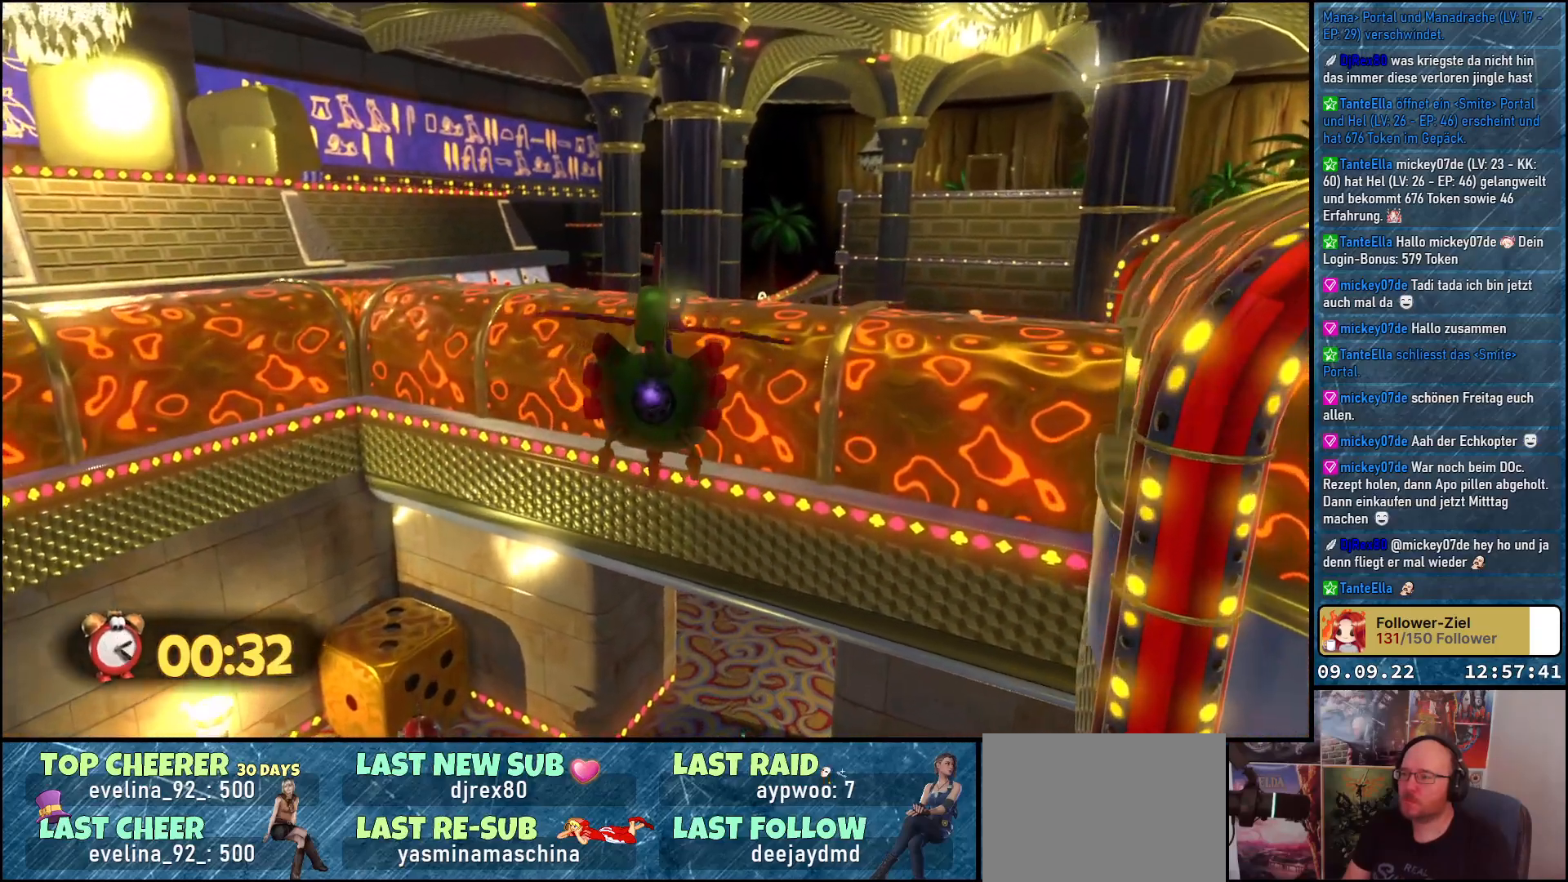
{"buttons": [], "left_stick": "up", "right_stick": "center", "events": [[300, "right_stick", "center"]]}
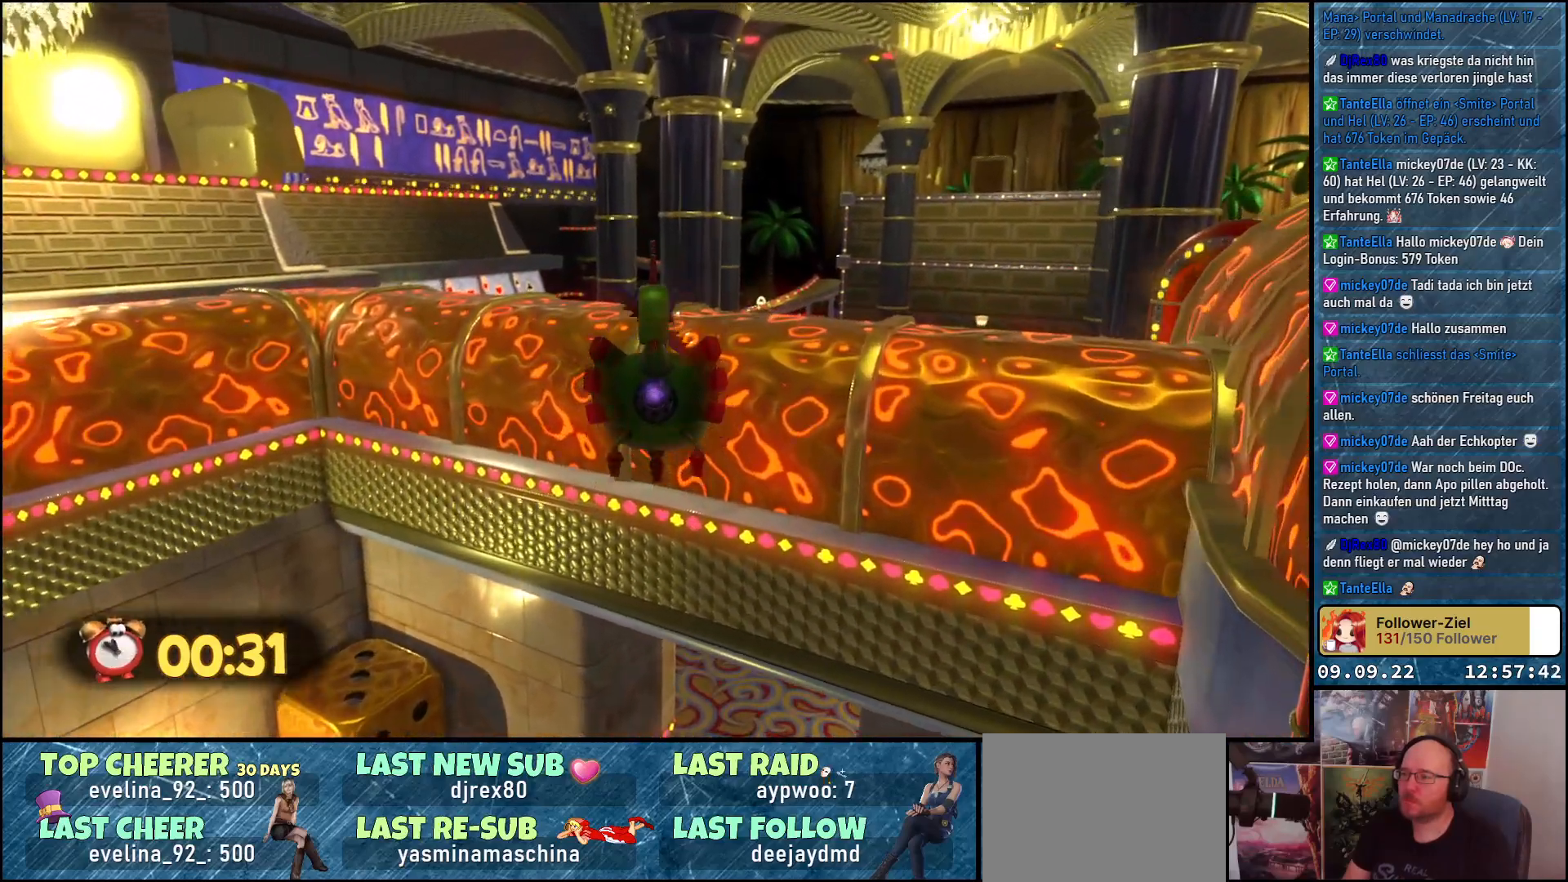
{"buttons": [], "left_stick": "up", "right_stick": "center", "events": []}
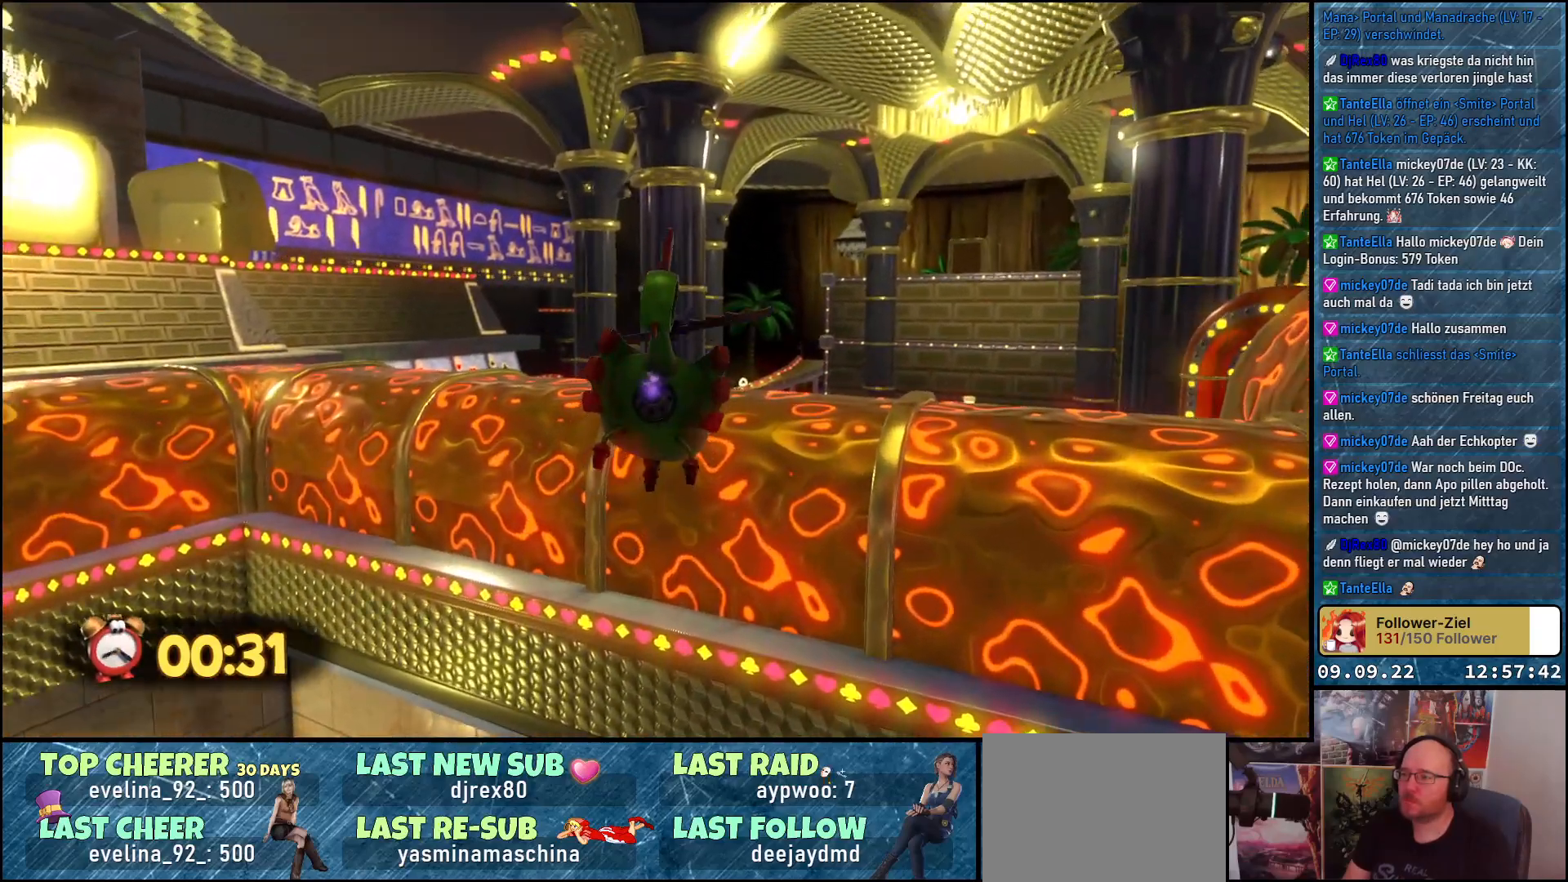
{"buttons": [], "left_stick": "up", "right_stick": "down", "events": [[17, "right_stick", "down"]]}
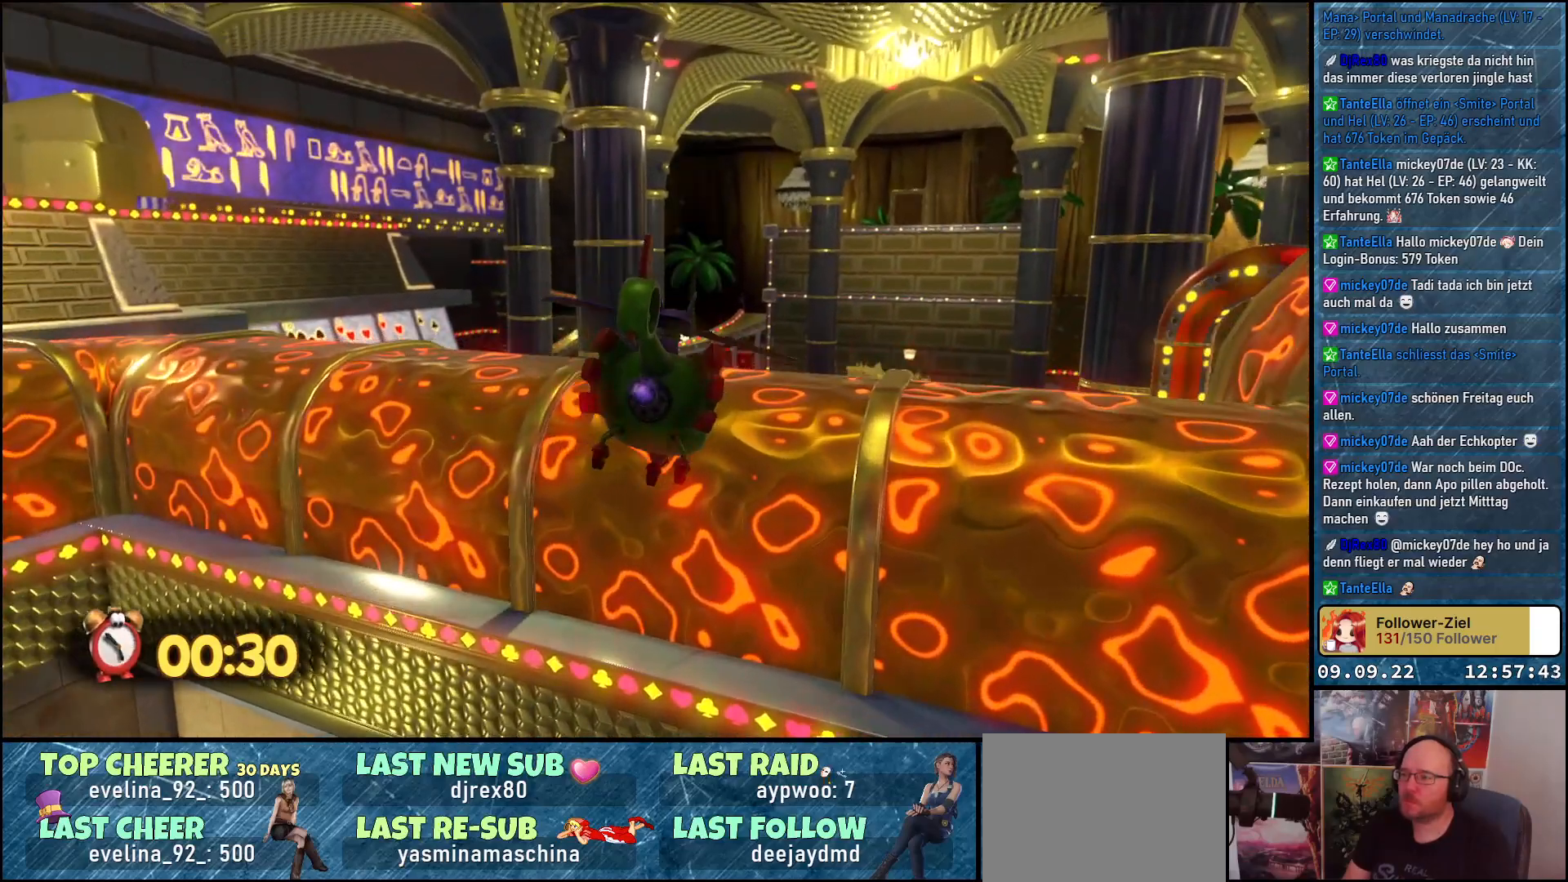
{"buttons": [], "left_stick": "up", "right_stick": "center", "events": [[167, "right_stick", "center"]]}